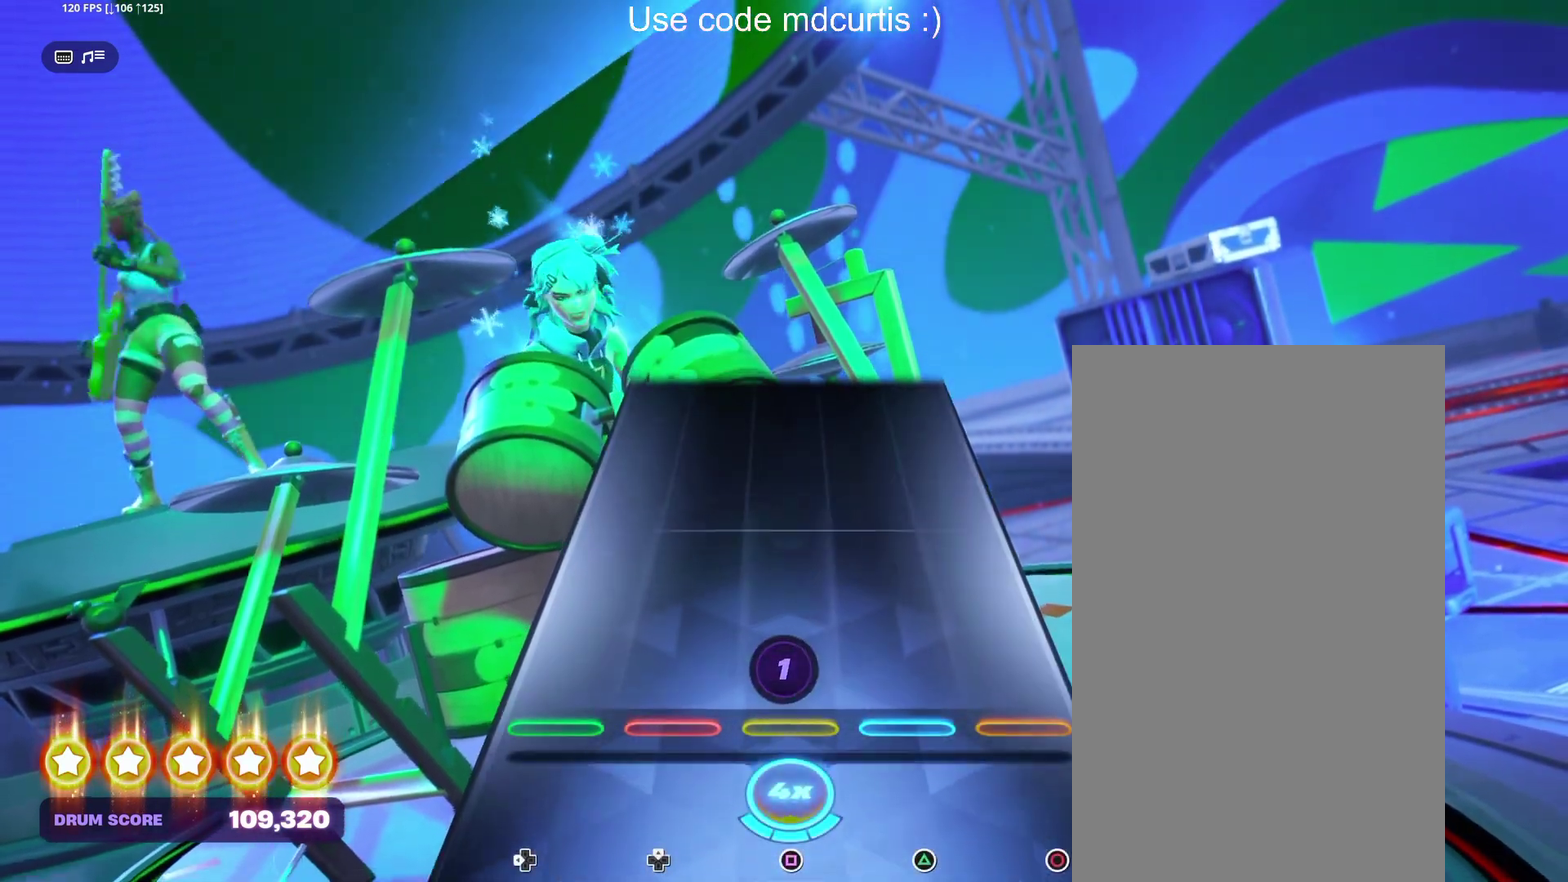
Gameplay with a controller (PlayStation layout); each line is a JSON object with the inputs held at the frame after it. "events" lists button and stick changes between this image and that frame as [ms after this image, input, new state], when the widget could be followed in between. Not read: L3 R3 left_stick right_stick.
{"buttons": [], "events": []}
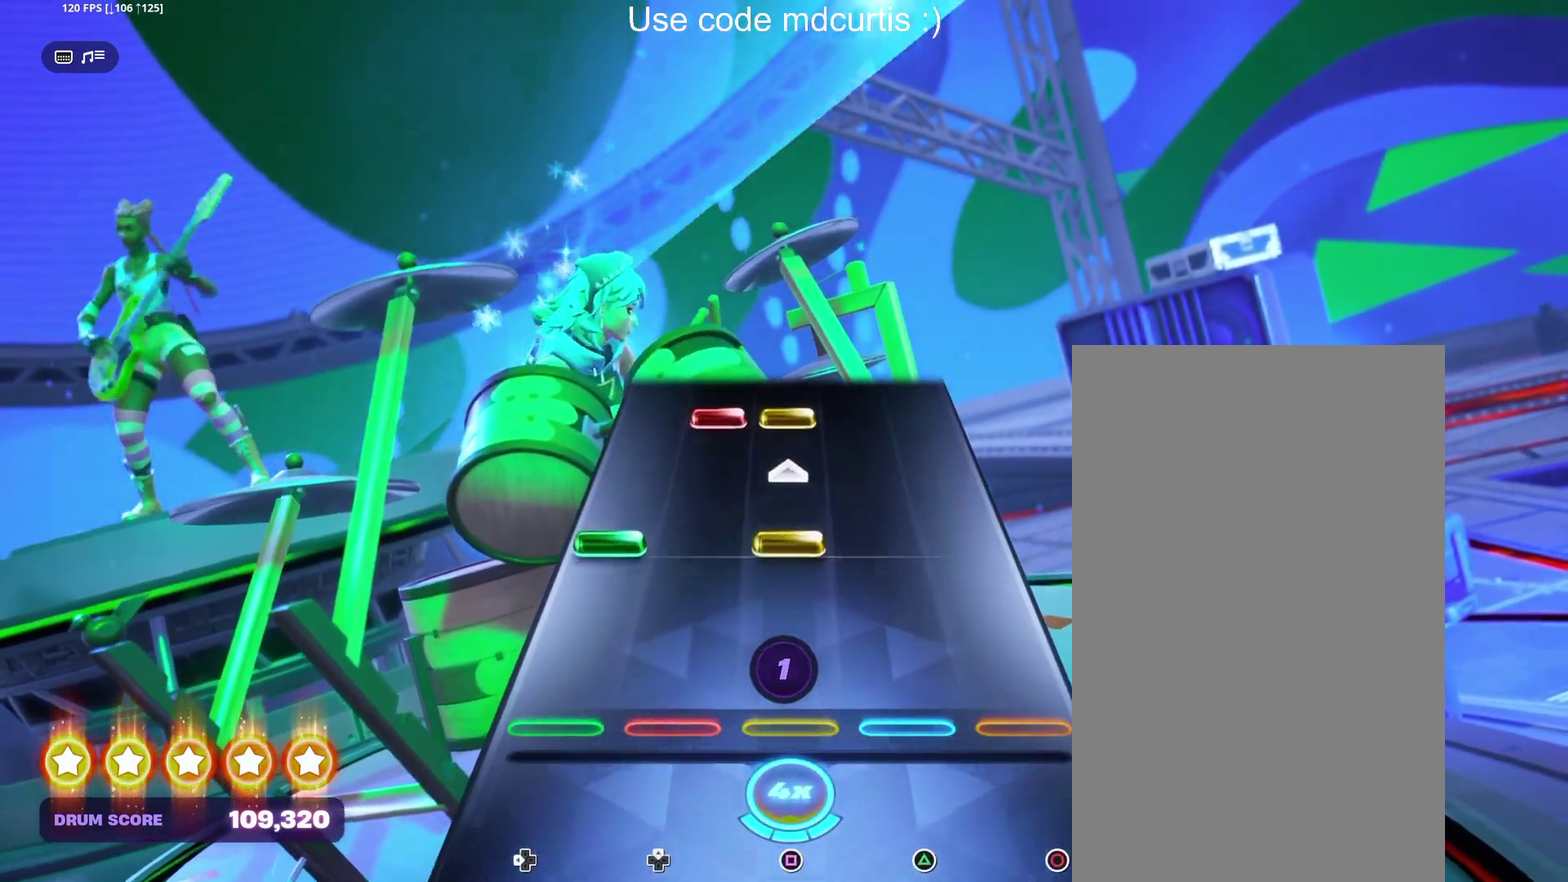
{"buttons": ["SQUARE"], "events": [[200, "DPAD_LEFT", "down"], [200, "SQUARE", "down"], [317, "DPAD_LEFT", "up"], [333, "SQUARE", "up"], [433, "SQUARE", "down"]]}
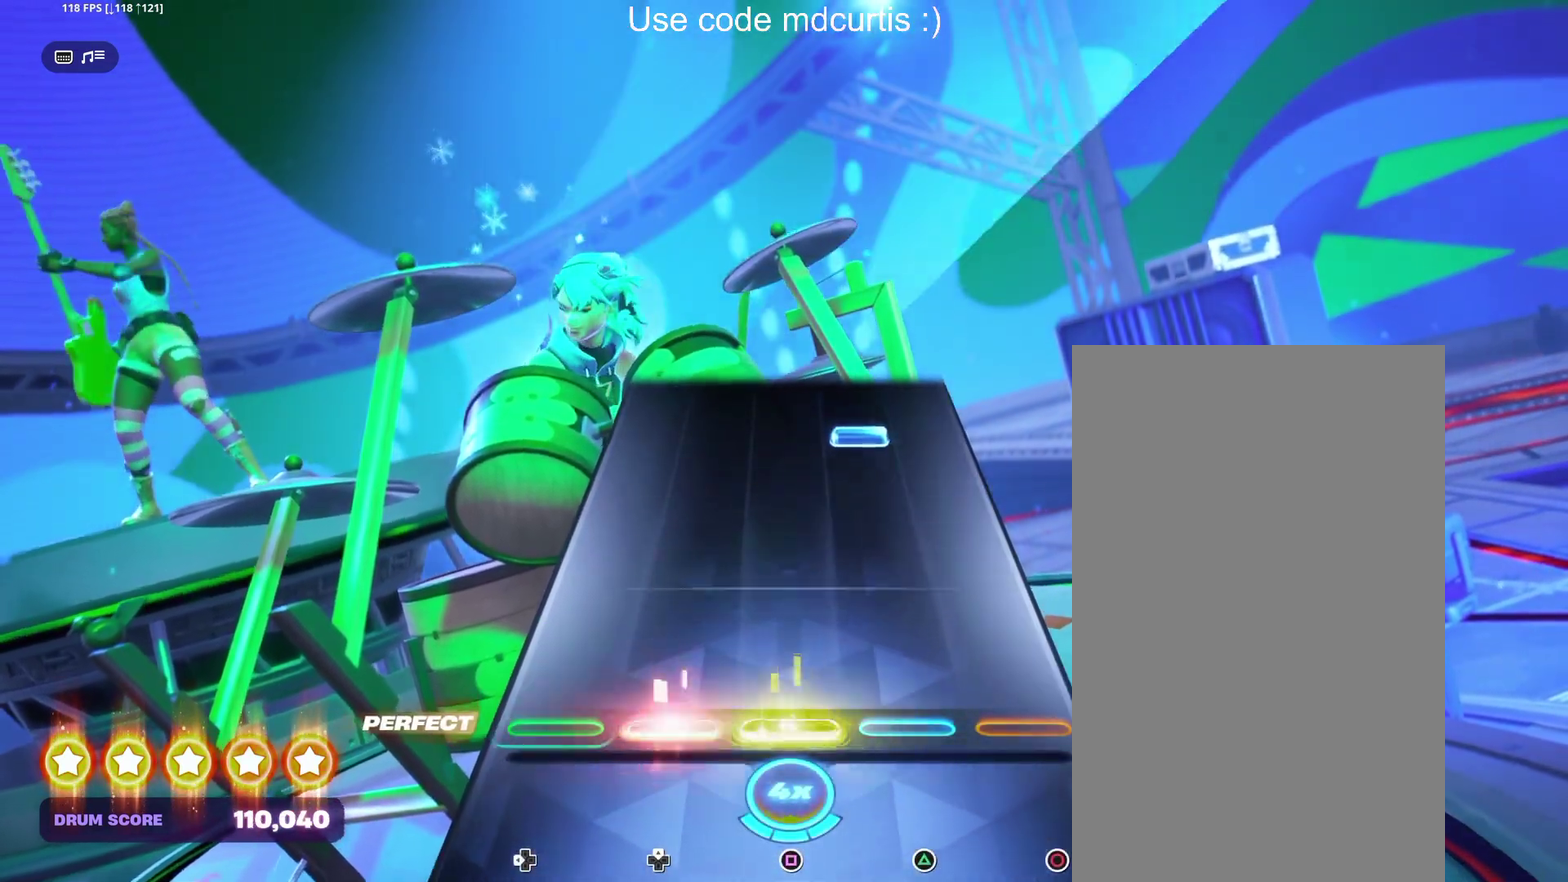
{"buttons": [], "events": [[17, "SQUARE", "up"], [400, "TRIANGLE", "down"], [500, "TRIANGLE", "up"]]}
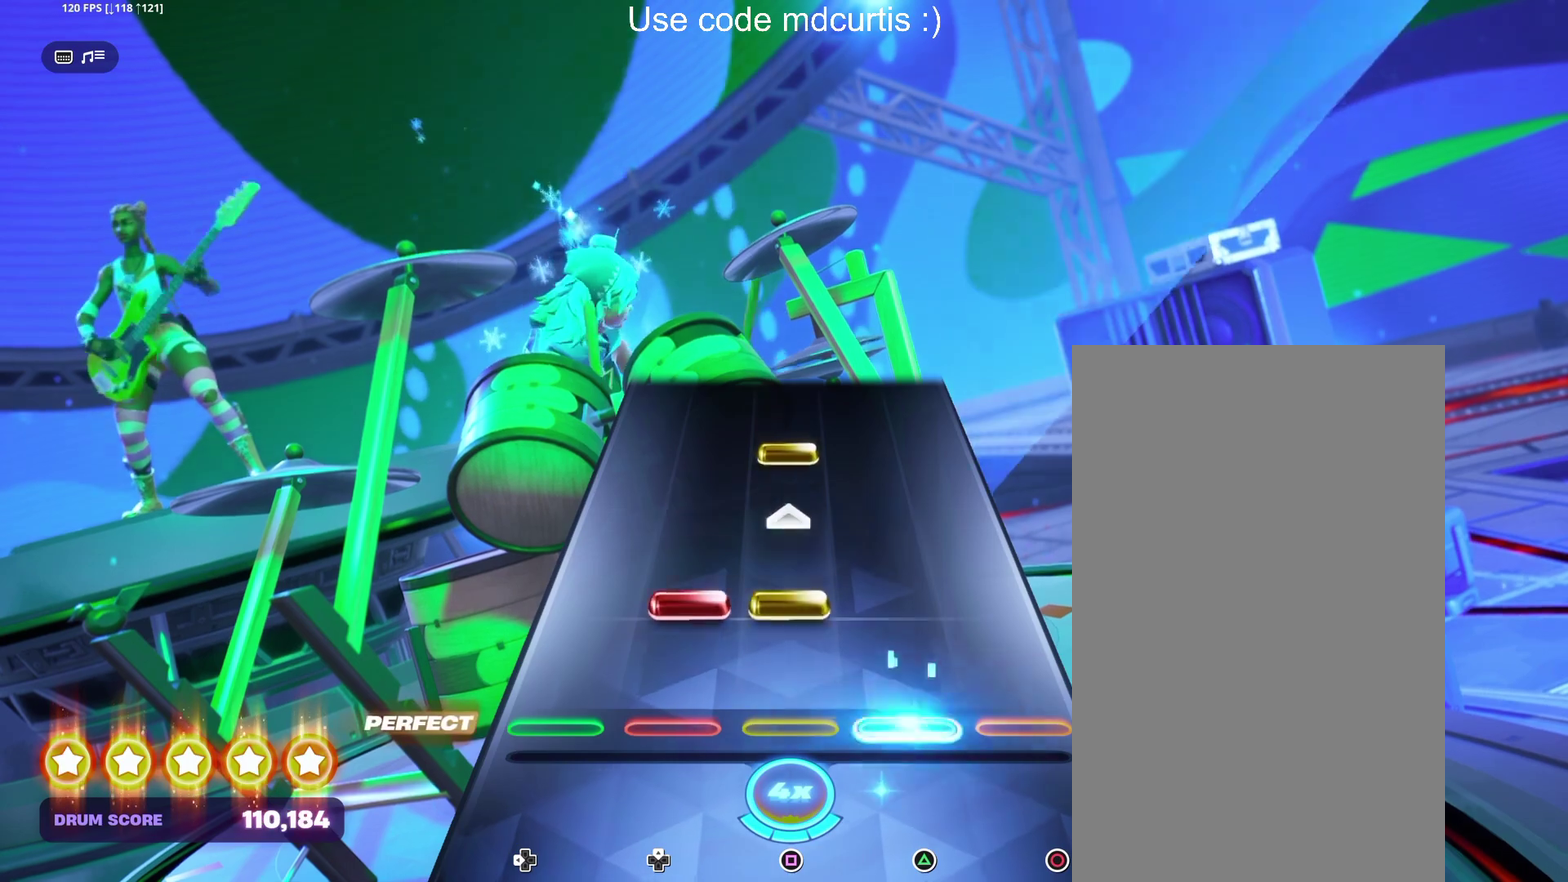
{"buttons": [], "events": [[117, "SQUARE", "down"], [250, "SQUARE", "up"], [350, "SQUARE", "down"], [450, "SQUARE", "up"]]}
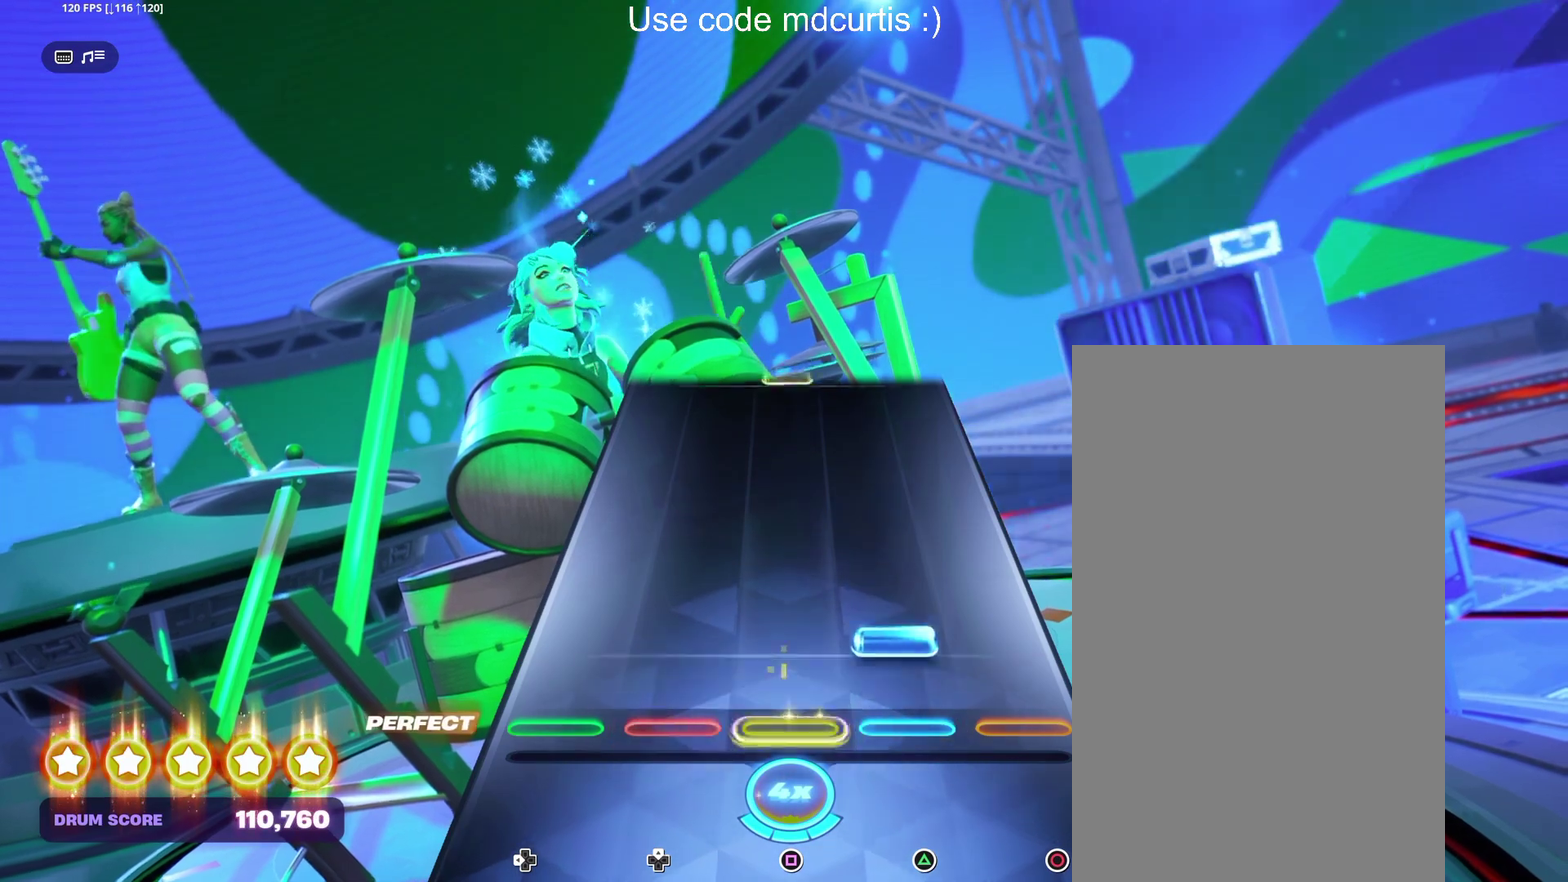
{"buttons": [], "events": [[100, "TRIANGLE", "down"], [200, "TRIANGLE", "up"]]}
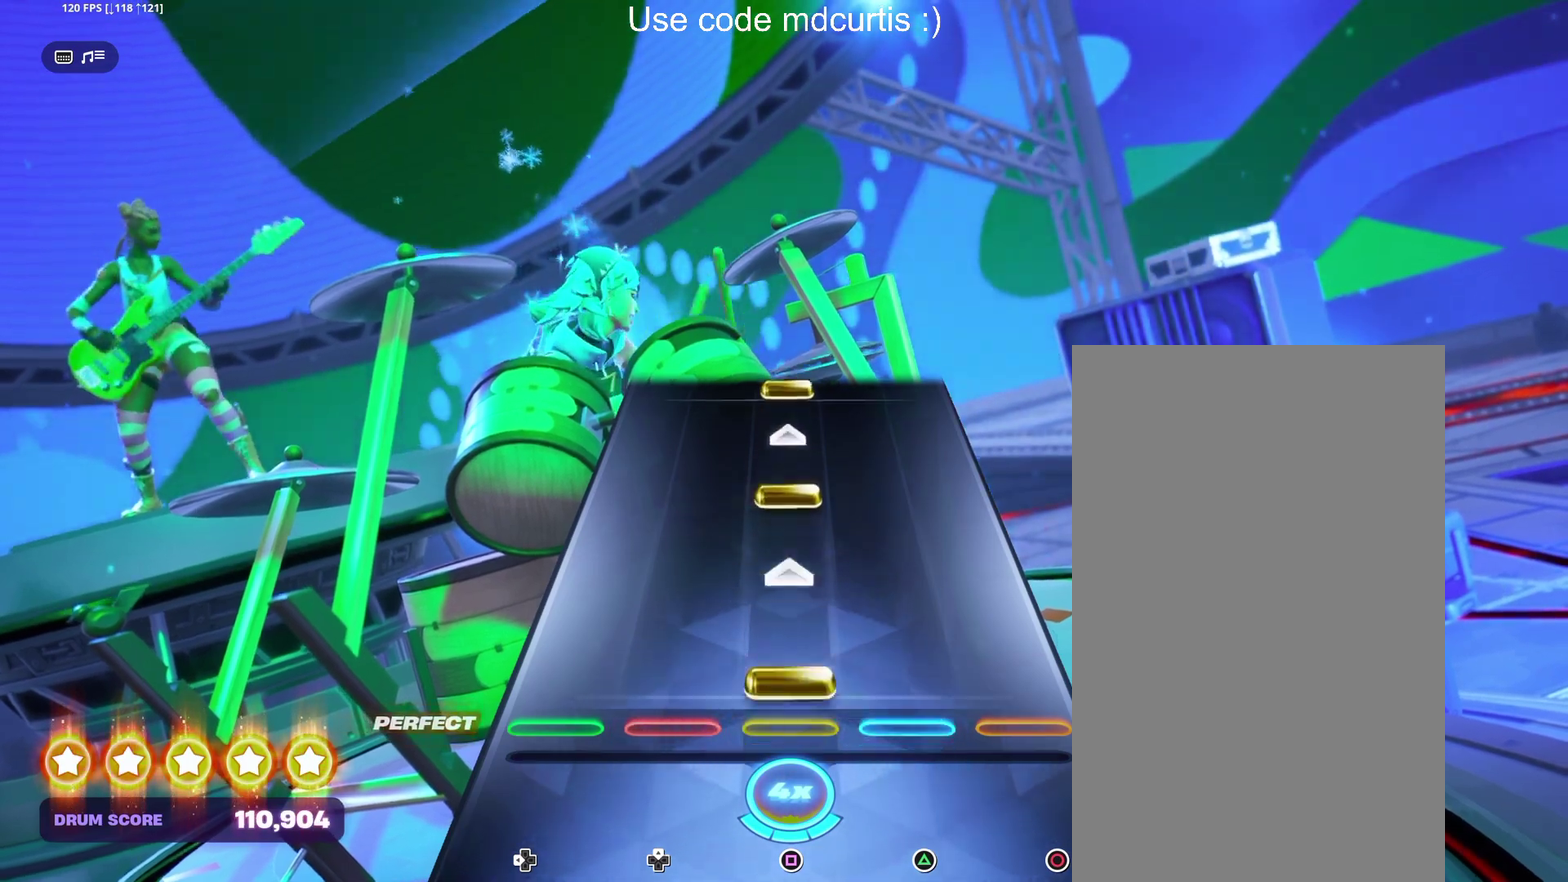
{"buttons": [], "events": [[50, "SQUARE", "down"], [167, "SQUARE", "up"], [283, "SQUARE", "down"], [400, "SQUARE", "up"]]}
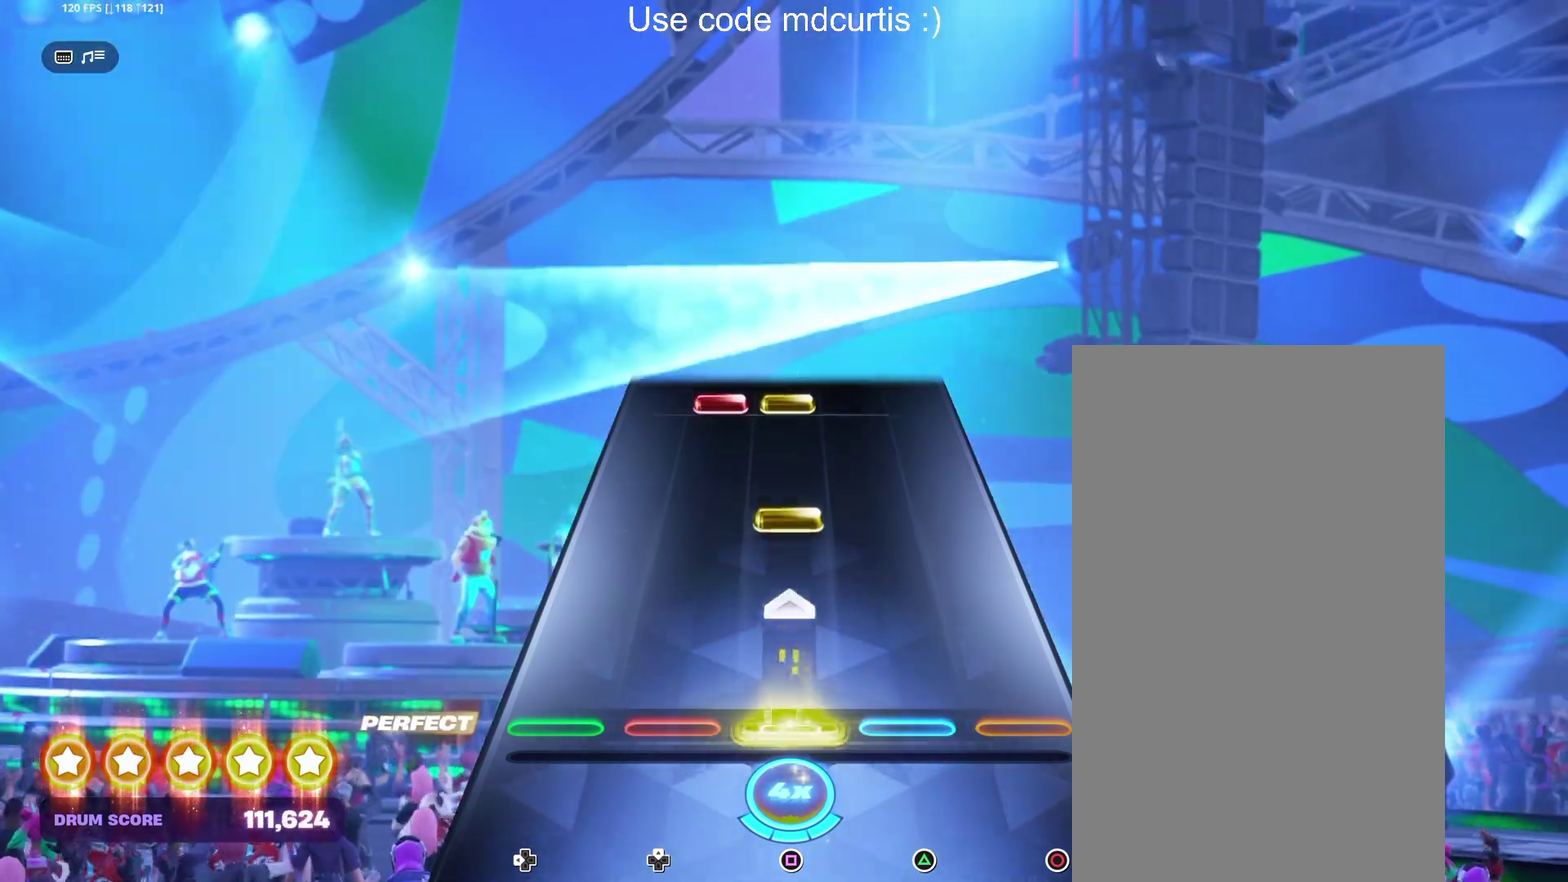
{"buttons": ["SQUARE"], "events": [[17, "SQUARE", "down"], [133, "SQUARE", "up"], [250, "SQUARE", "down"], [350, "SQUARE", "up"], [467, "SQUARE", "down"]]}
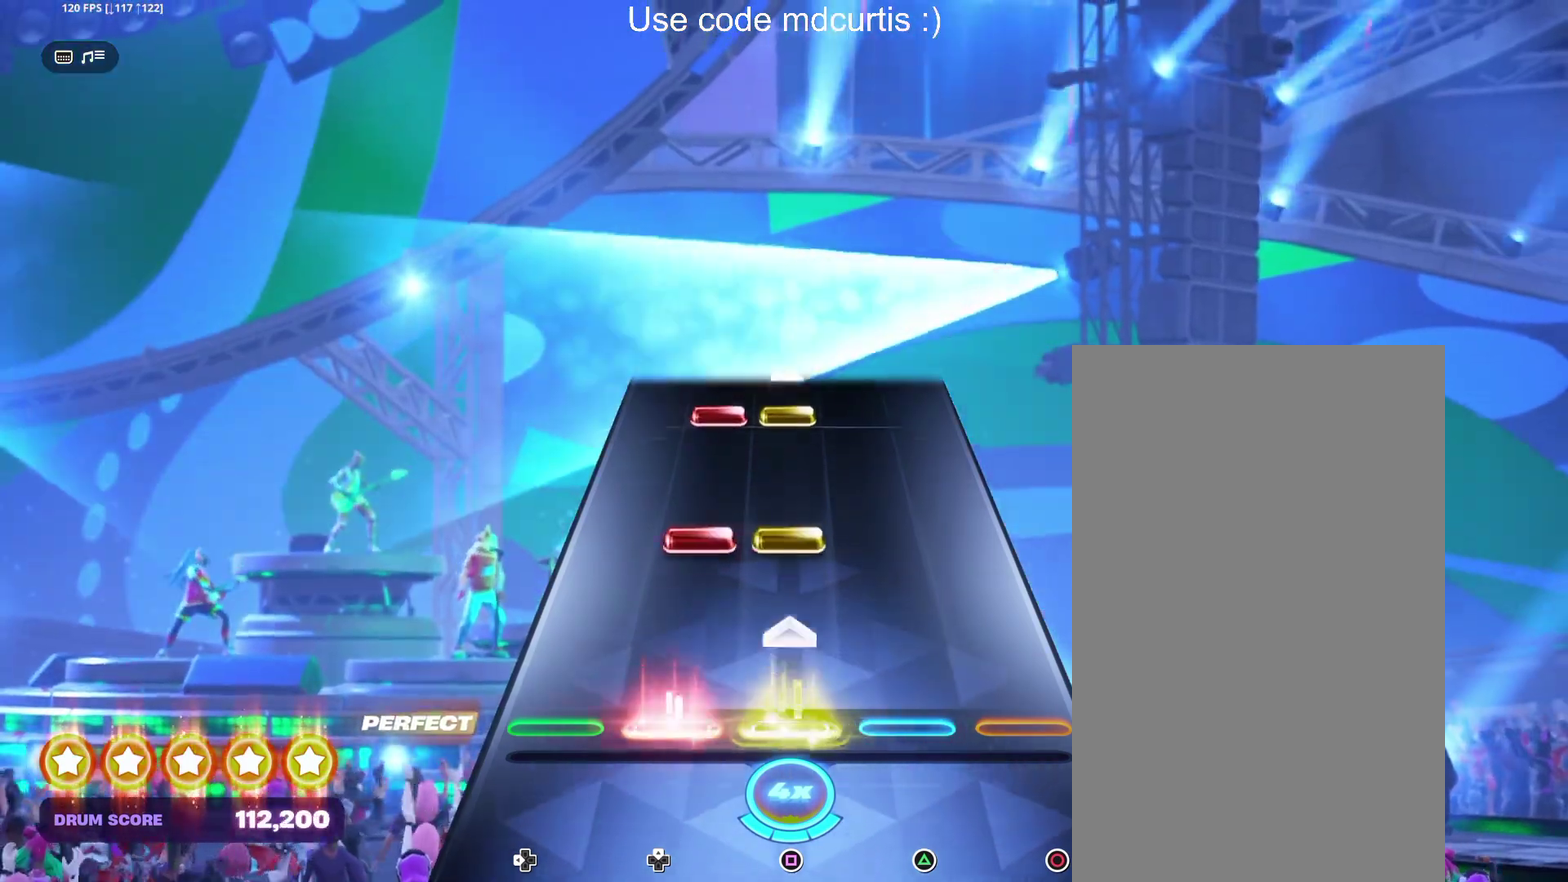
{"buttons": ["SQUARE"], "events": [[100, "SQUARE", "up"], [200, "SQUARE", "down"], [300, "SQUARE", "up"], [433, "SQUARE", "down"]]}
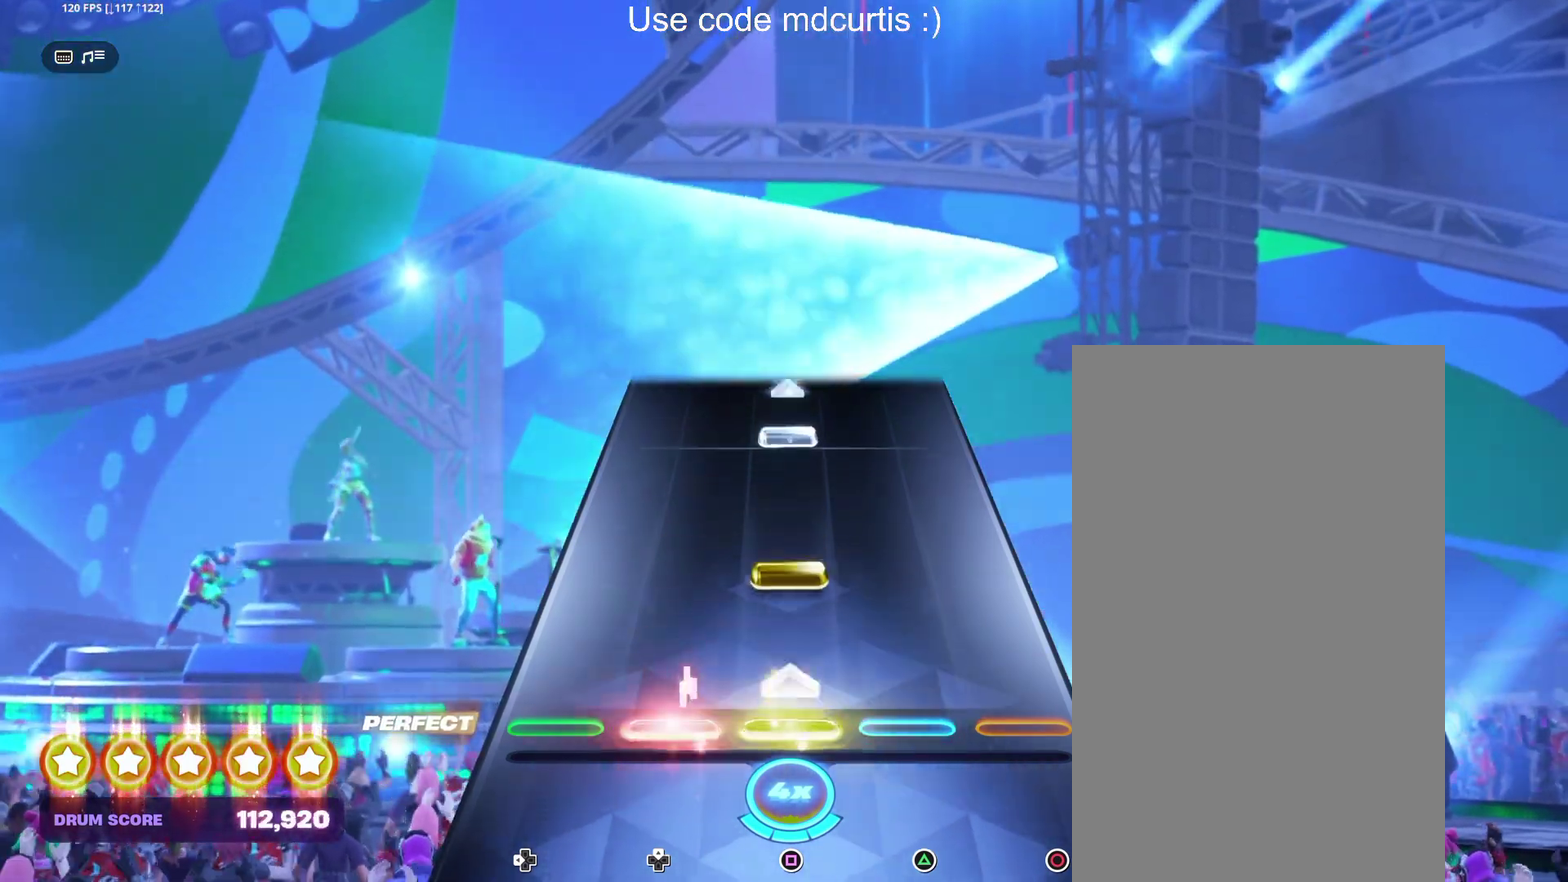
{"buttons": ["SQUARE"], "events": [[50, "SQUARE", "up"], [150, "SQUARE", "down"], [267, "SQUARE", "up"], [400, "SQUARE", "down"]]}
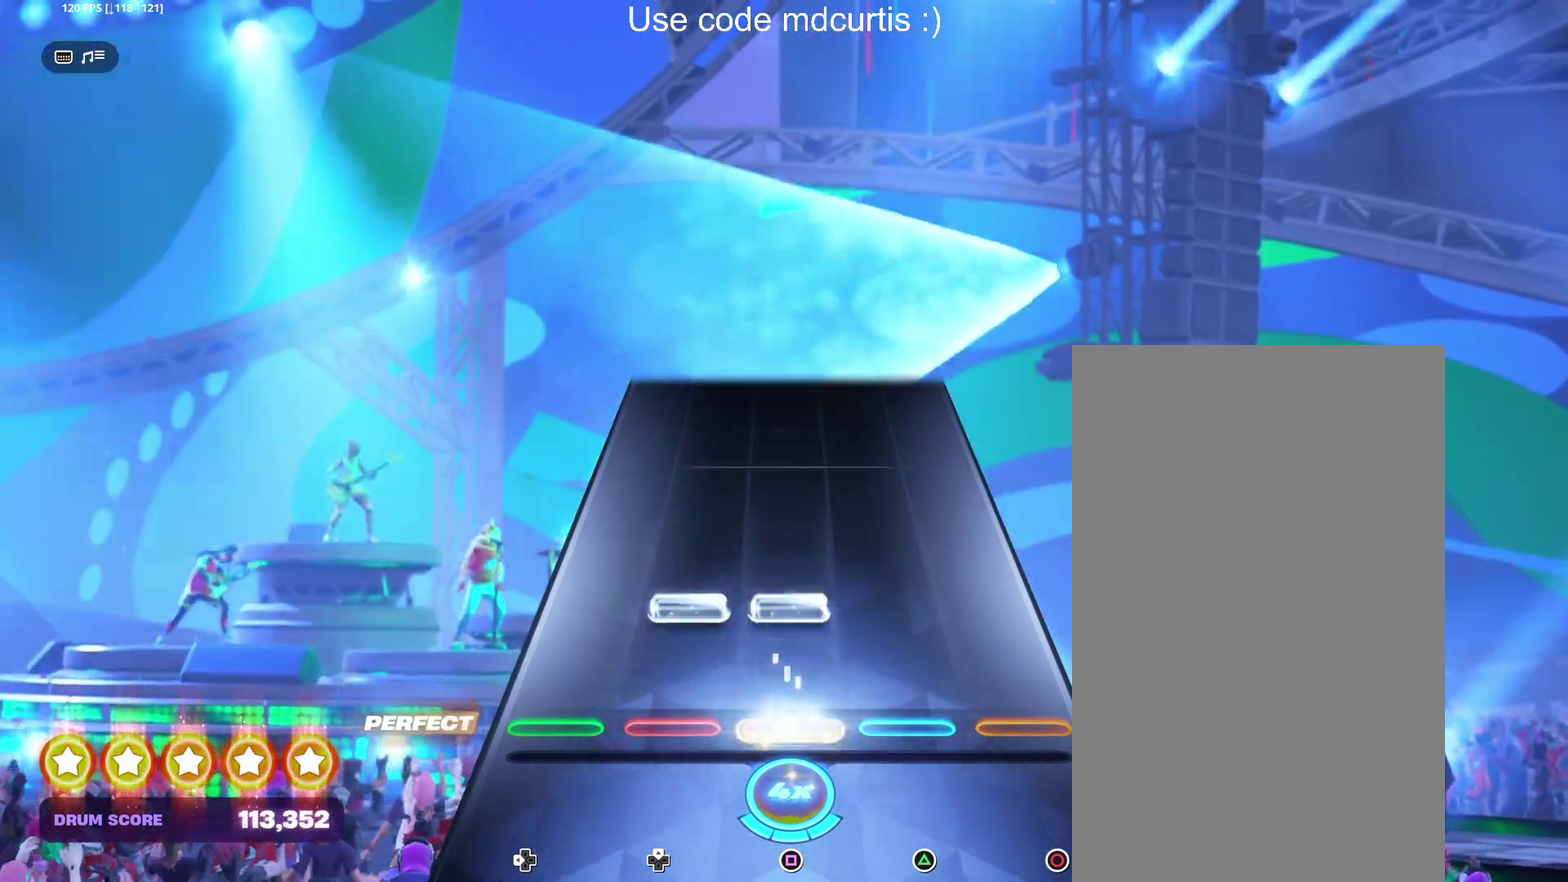
{"buttons": [], "events": [[17, "SQUARE", "up"], [117, "SQUARE", "down"], [233, "SQUARE", "up"]]}
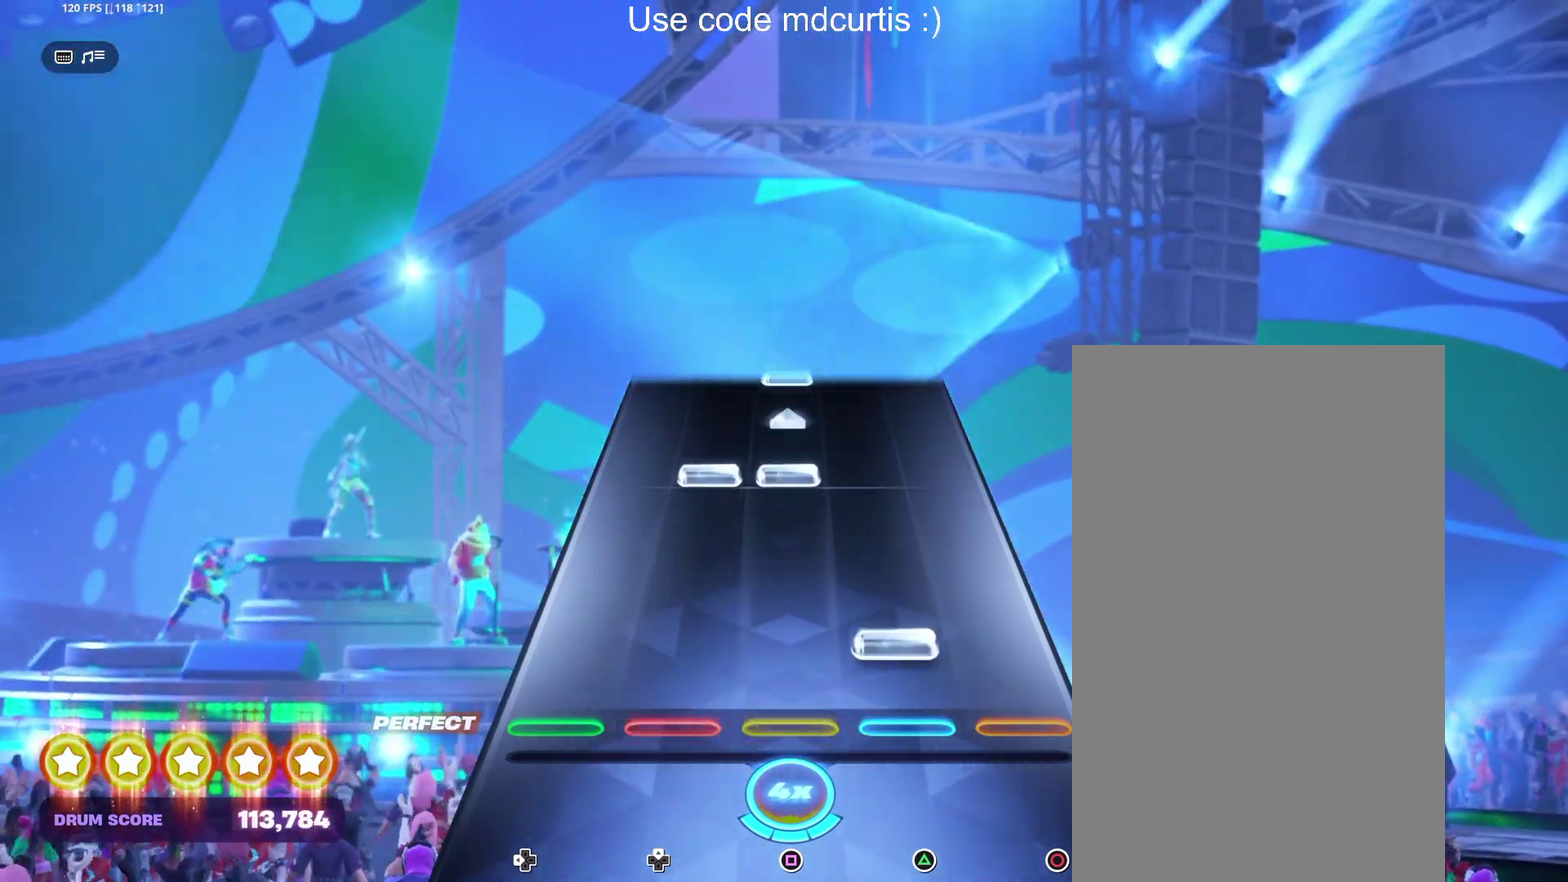
{"buttons": [], "events": [[83, "TRIANGLE", "down"], [183, "TRIANGLE", "up"], [317, "SQUARE", "down"], [433, "SQUARE", "up"]]}
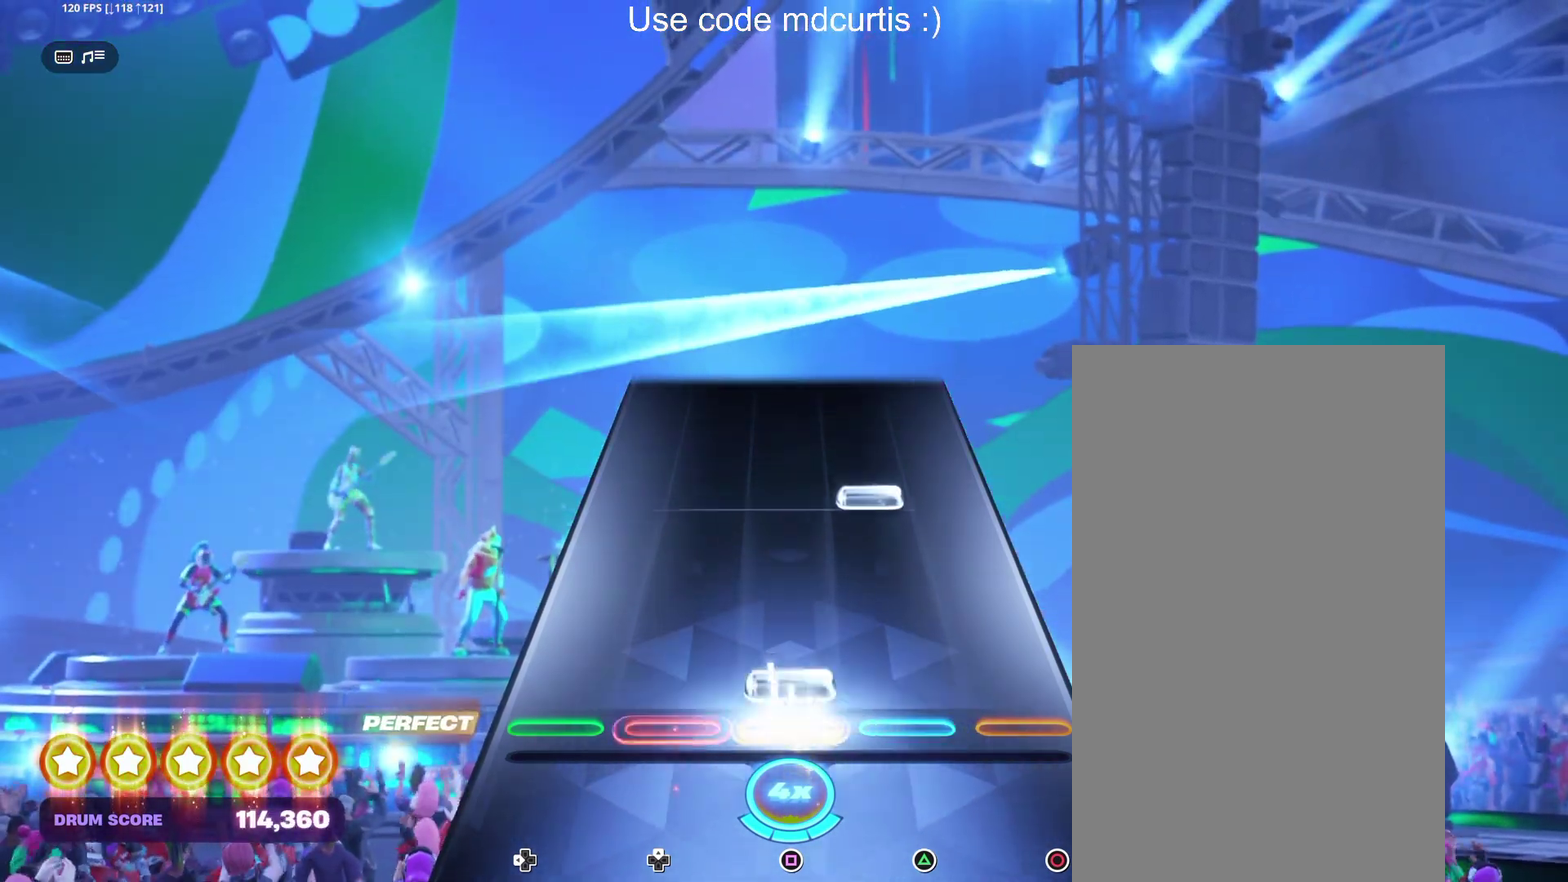
{"buttons": [], "events": [[33, "SQUARE", "down"], [133, "SQUARE", "up"], [283, "TRIANGLE", "down"], [400, "TRIANGLE", "up"]]}
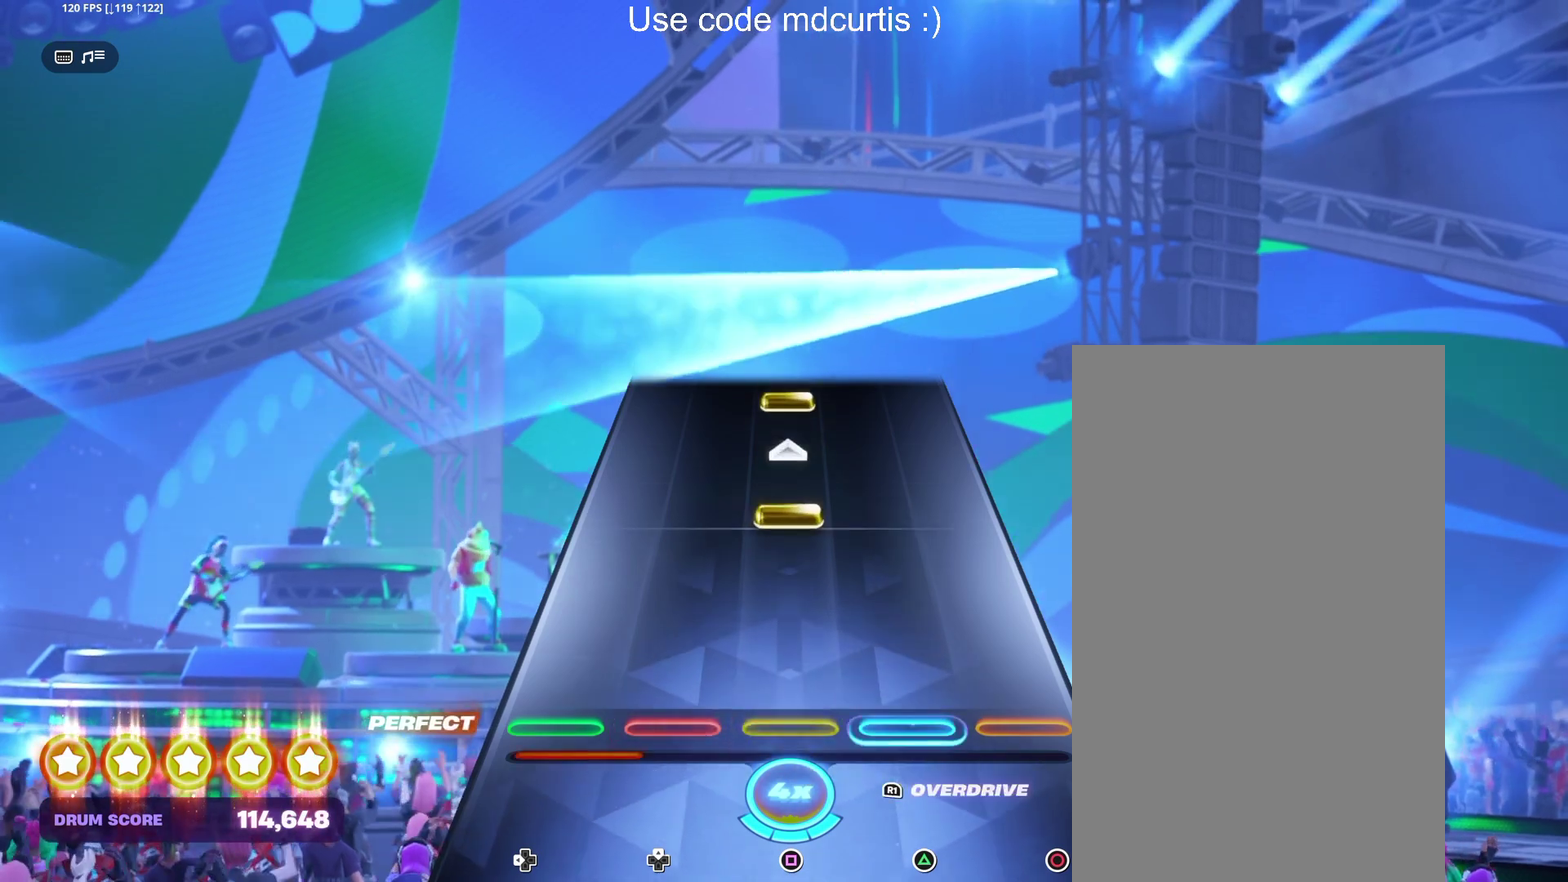
{"buttons": ["SQUARE"], "events": [[233, "SQUARE", "down"], [367, "SQUARE", "up"], [483, "SQUARE", "down"]]}
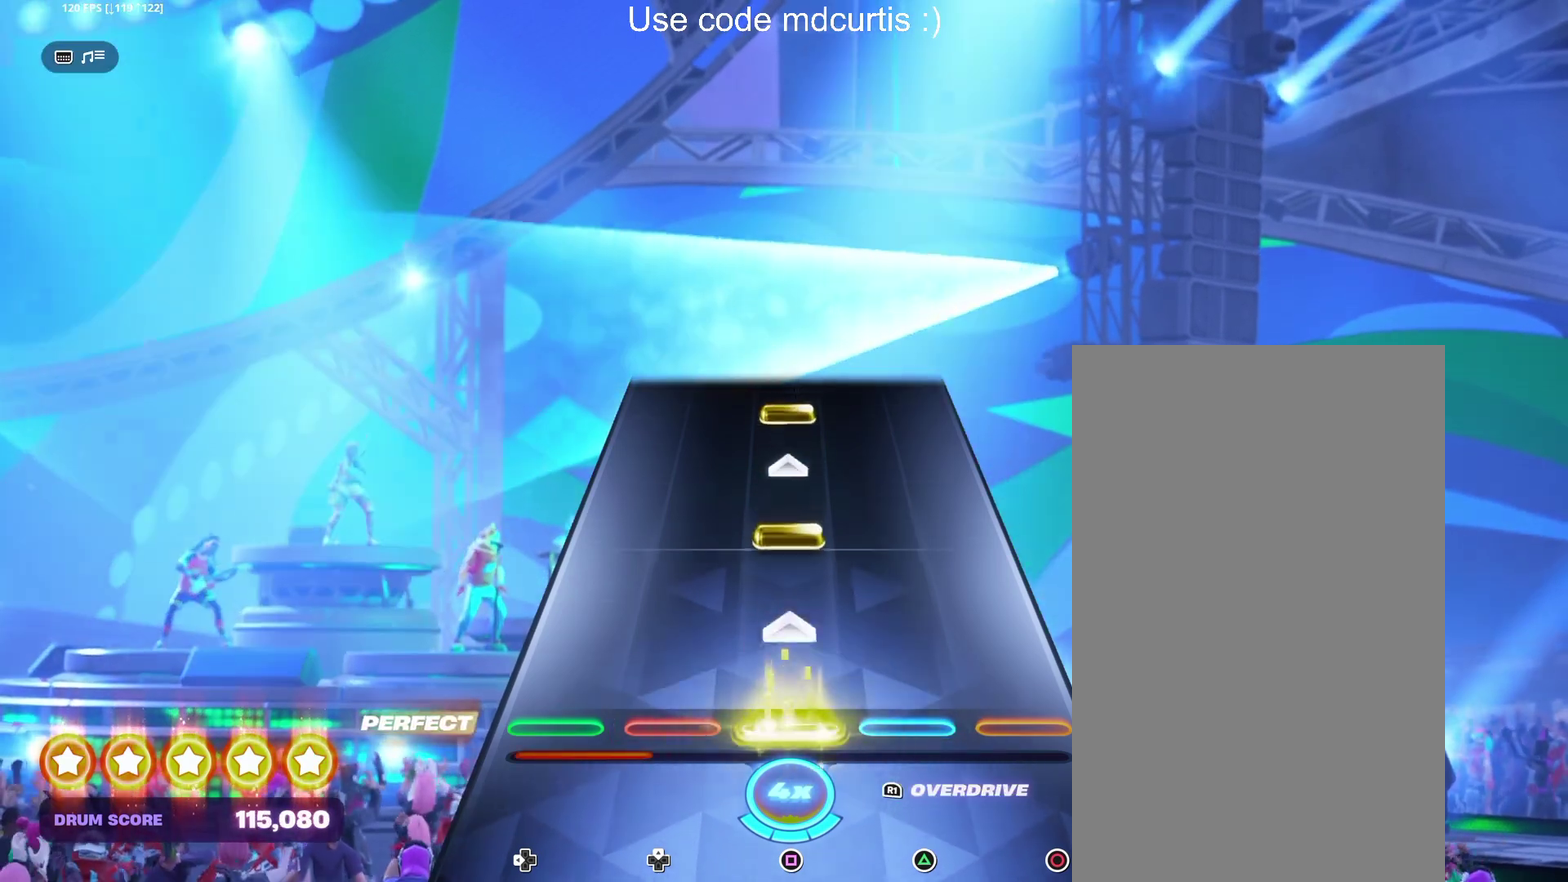
{"buttons": ["SQUARE"], "events": [[100, "SQUARE", "up"], [217, "SQUARE", "down"], [333, "SQUARE", "up"], [433, "SQUARE", "down"]]}
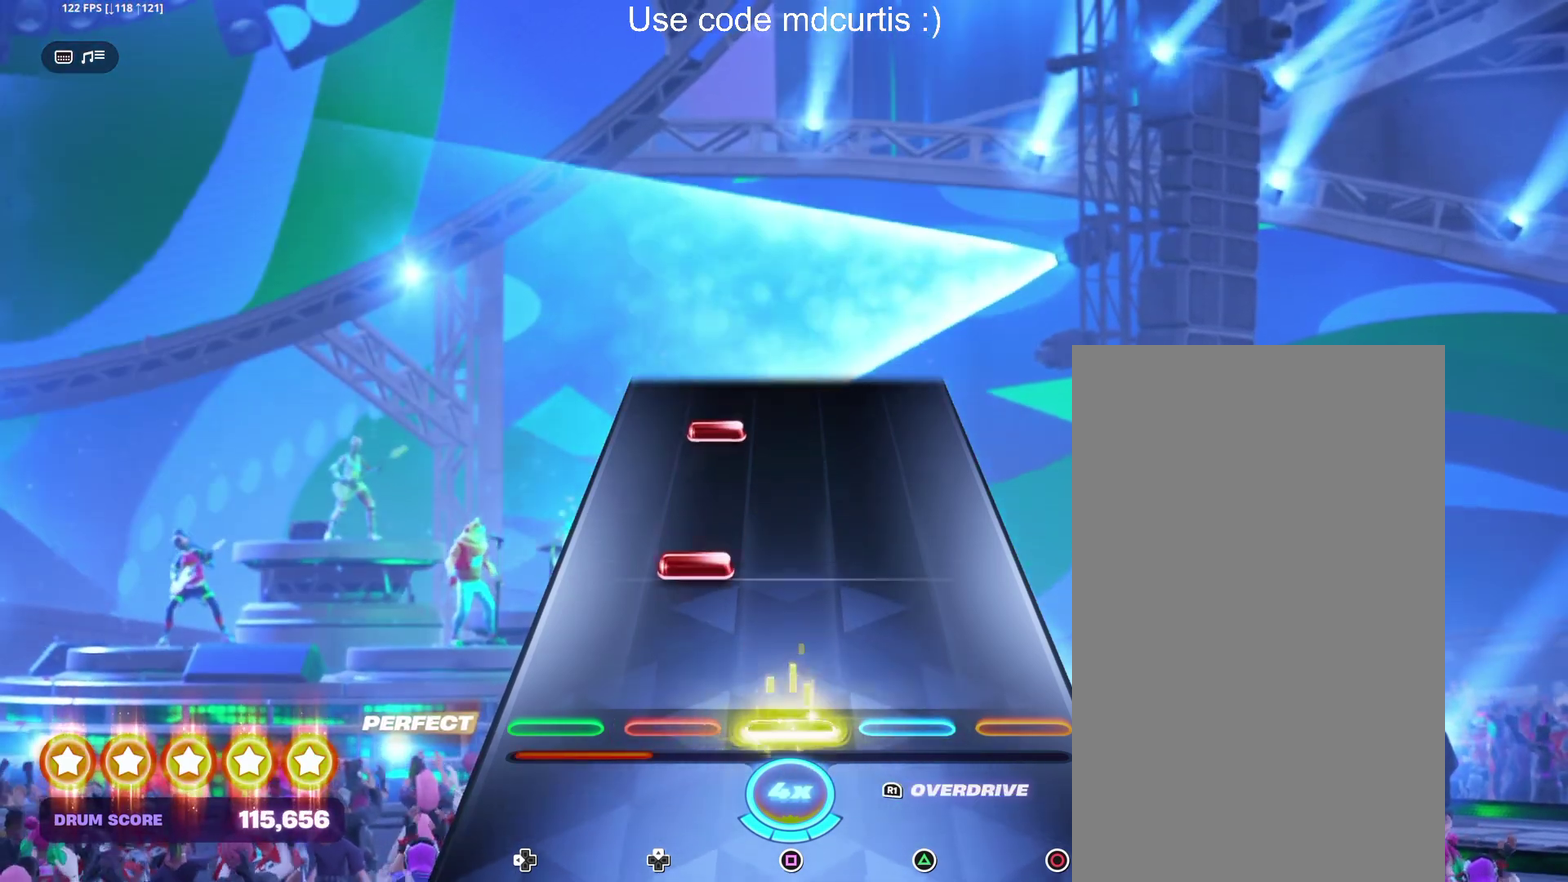
{"buttons": [], "events": [[50, "SQUARE", "up"]]}
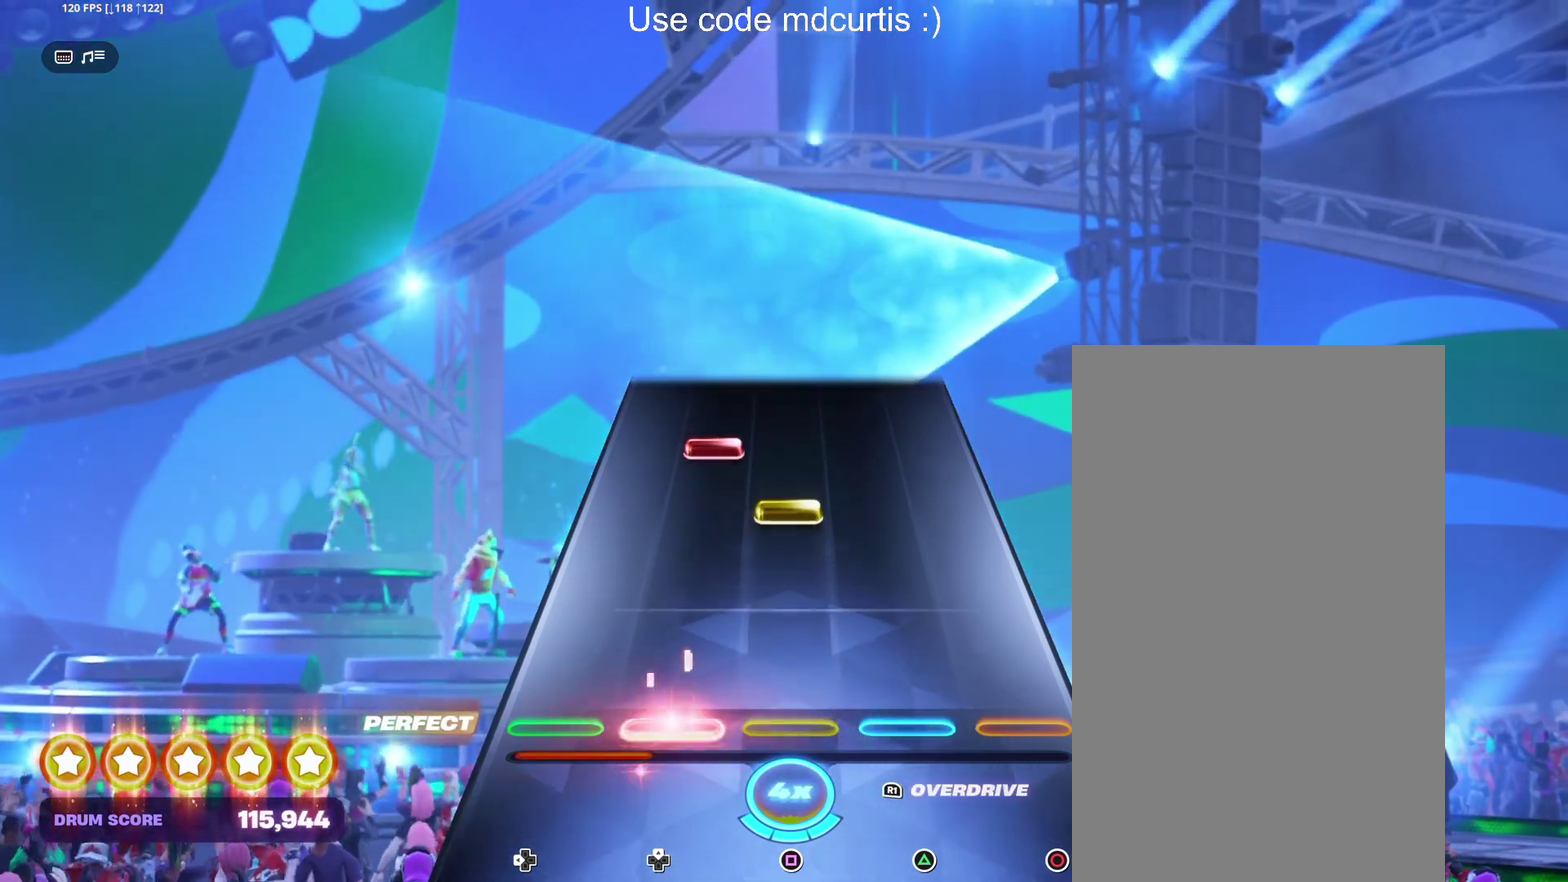
{"buttons": [], "events": [[250, "SQUARE", "down"], [350, "SQUARE", "up"]]}
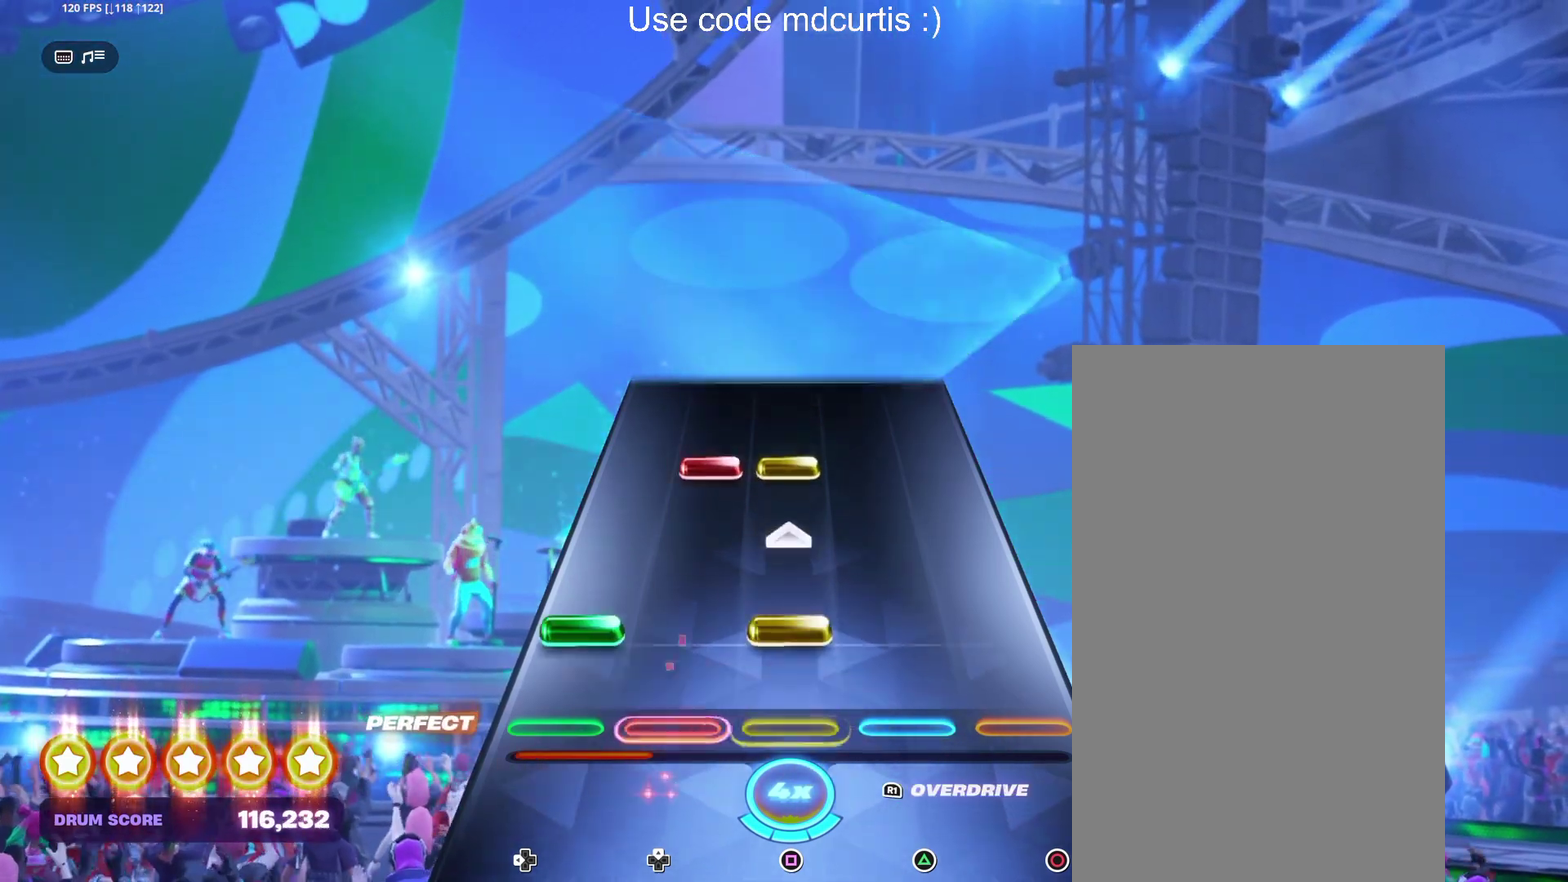
{"buttons": [], "events": [[83, "SQUARE", "down"], [100, "DPAD_LEFT", "down"], [200, "DPAD_LEFT", "up"], [217, "SQUARE", "up"], [317, "SQUARE", "down"], [417, "SQUARE", "up"]]}
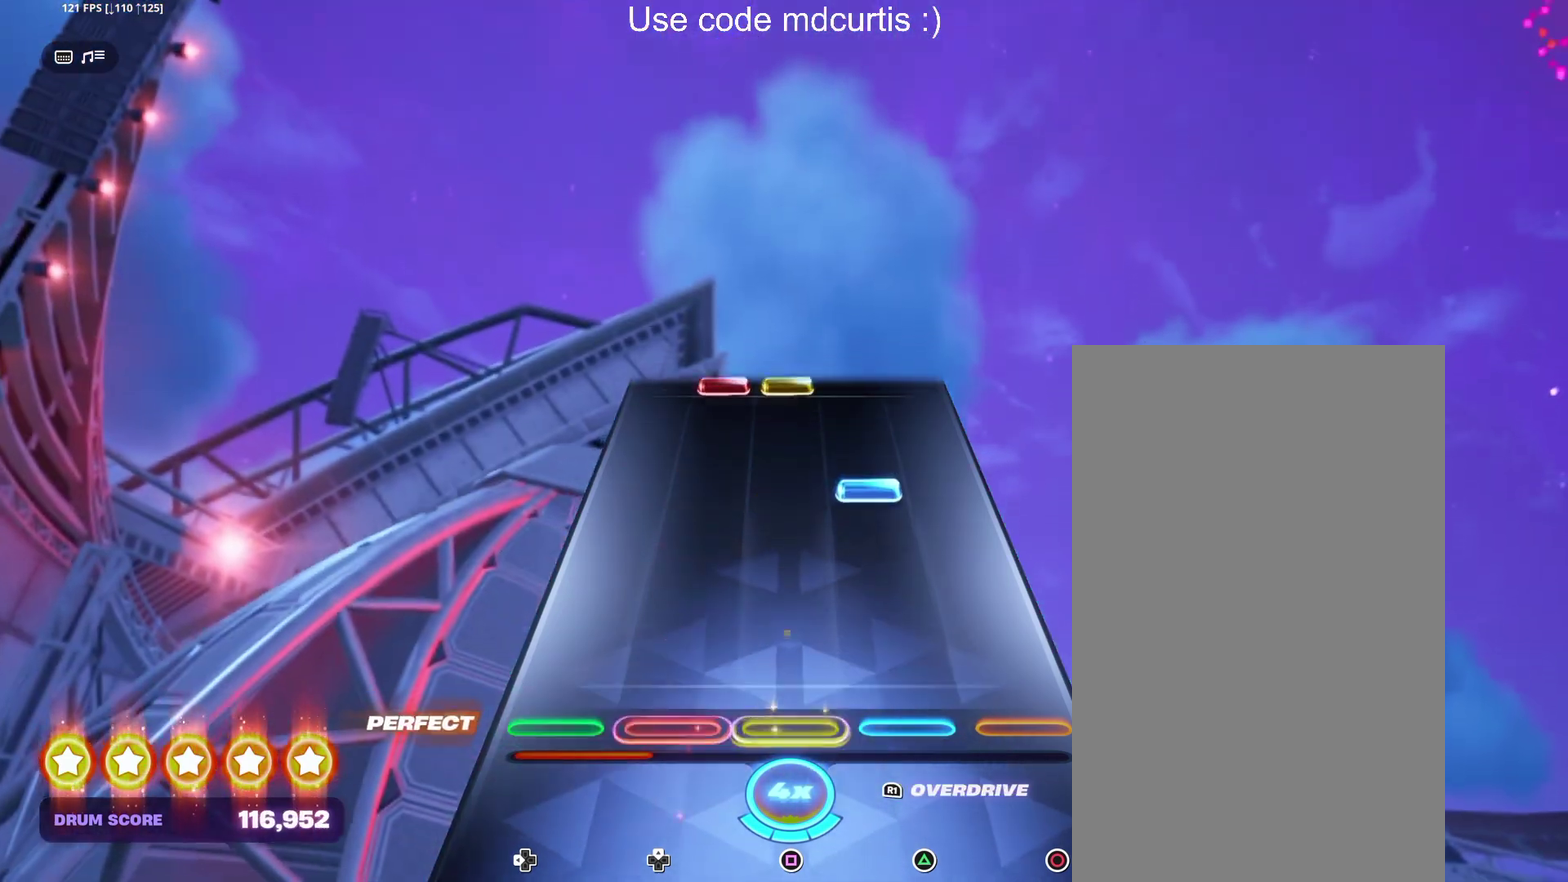
{"buttons": [], "events": [[267, "TRIANGLE", "down"], [383, "TRIANGLE", "up"]]}
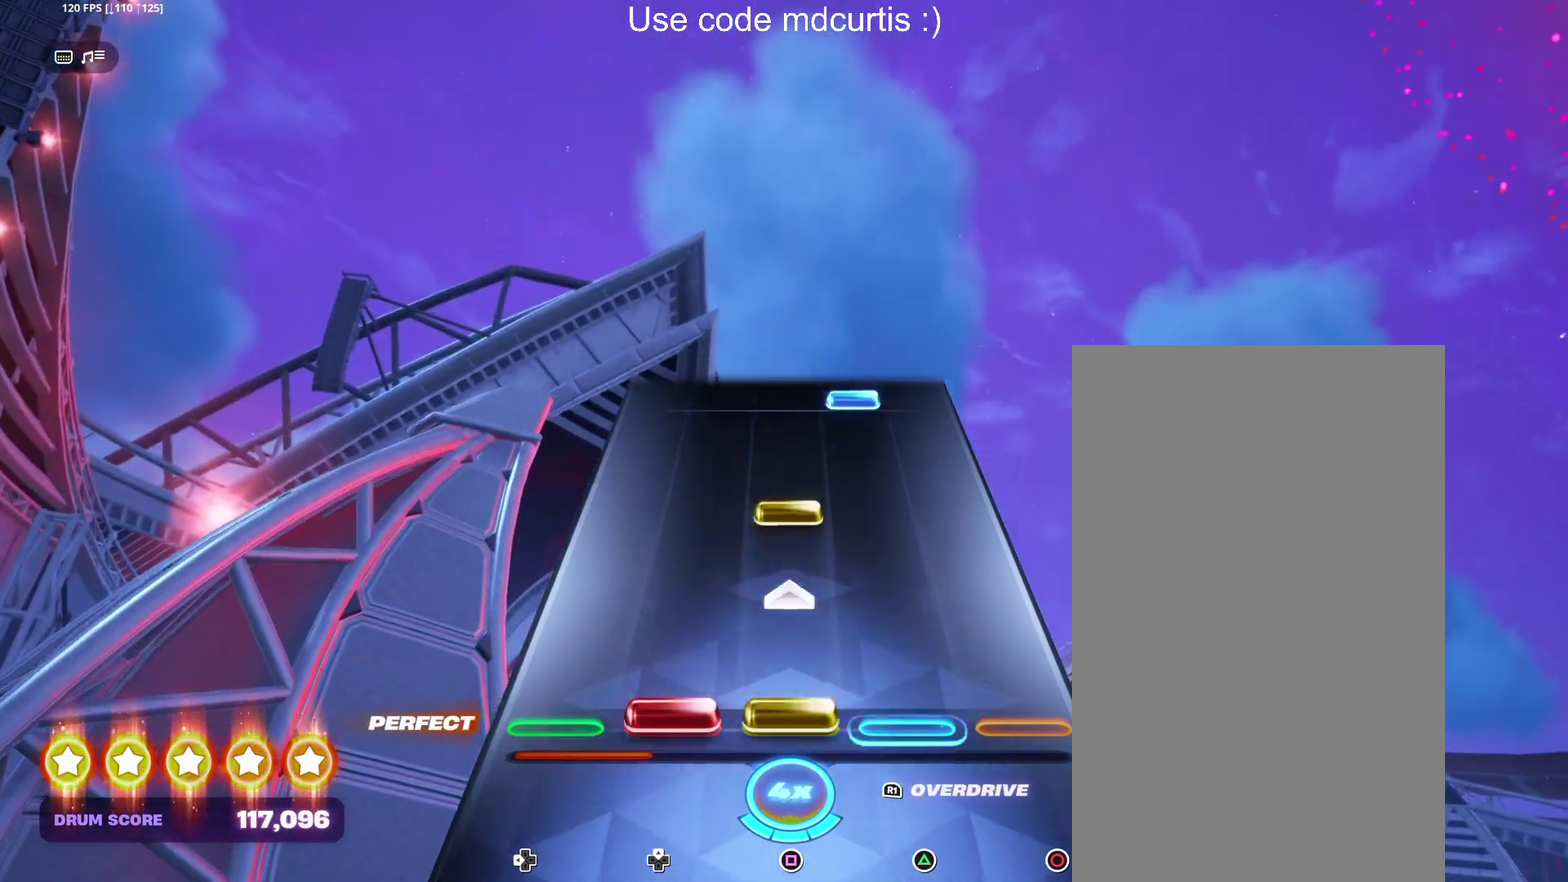
{"buttons": ["TRIANGLE"], "events": [[17, "SQUARE", "down"], [133, "SQUARE", "up"], [233, "SQUARE", "down"], [333, "SQUARE", "up"], [483, "TRIANGLE", "down"]]}
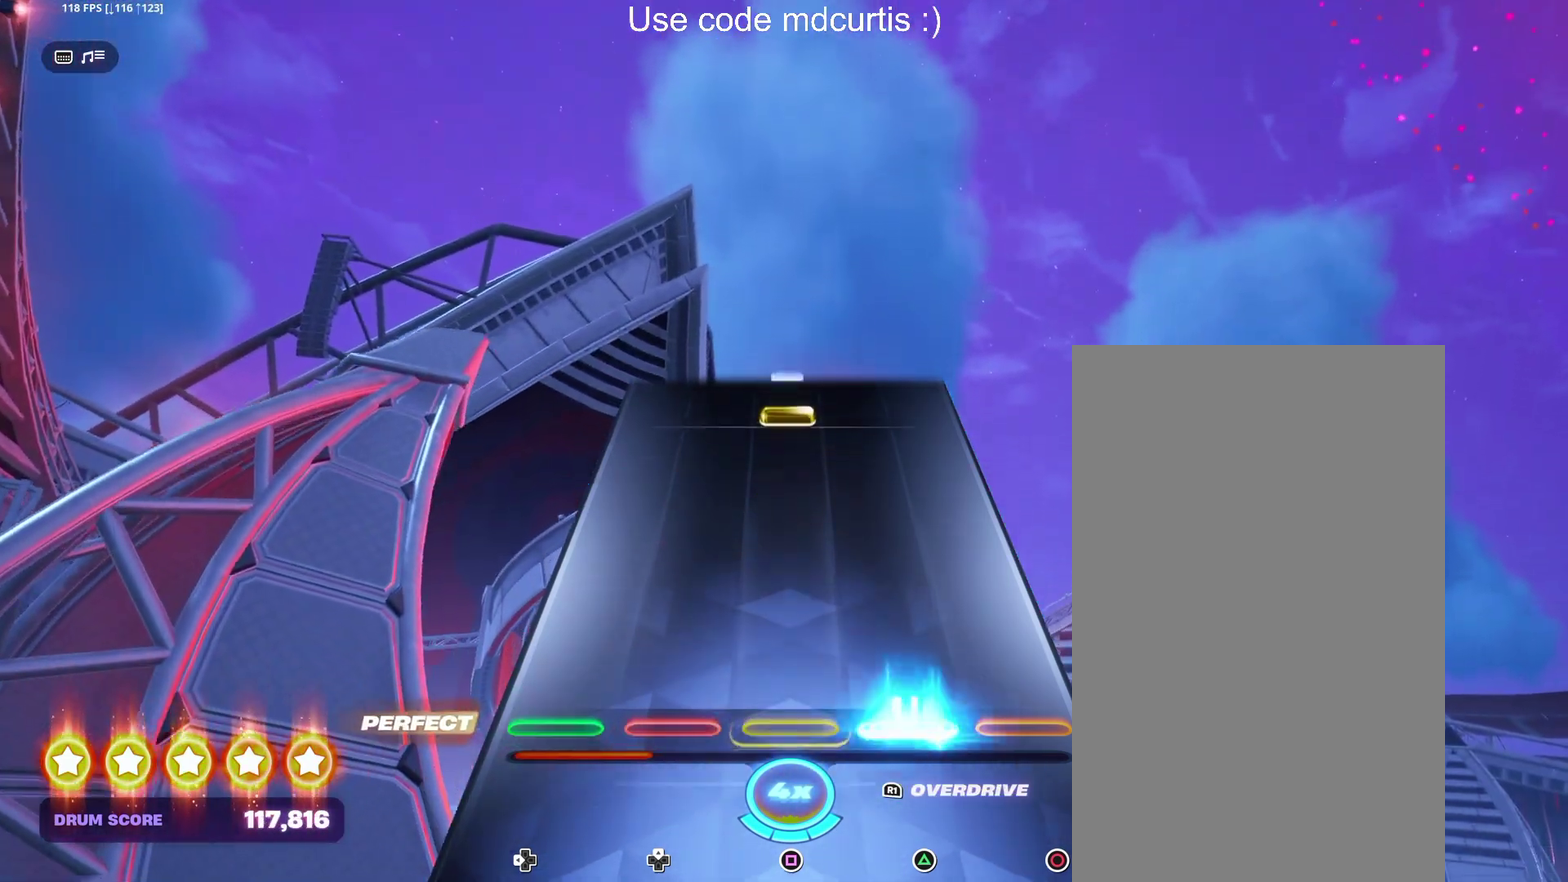
{"buttons": ["SQUARE"], "events": [[83, "TRIANGLE", "up"], [433, "SQUARE", "down"]]}
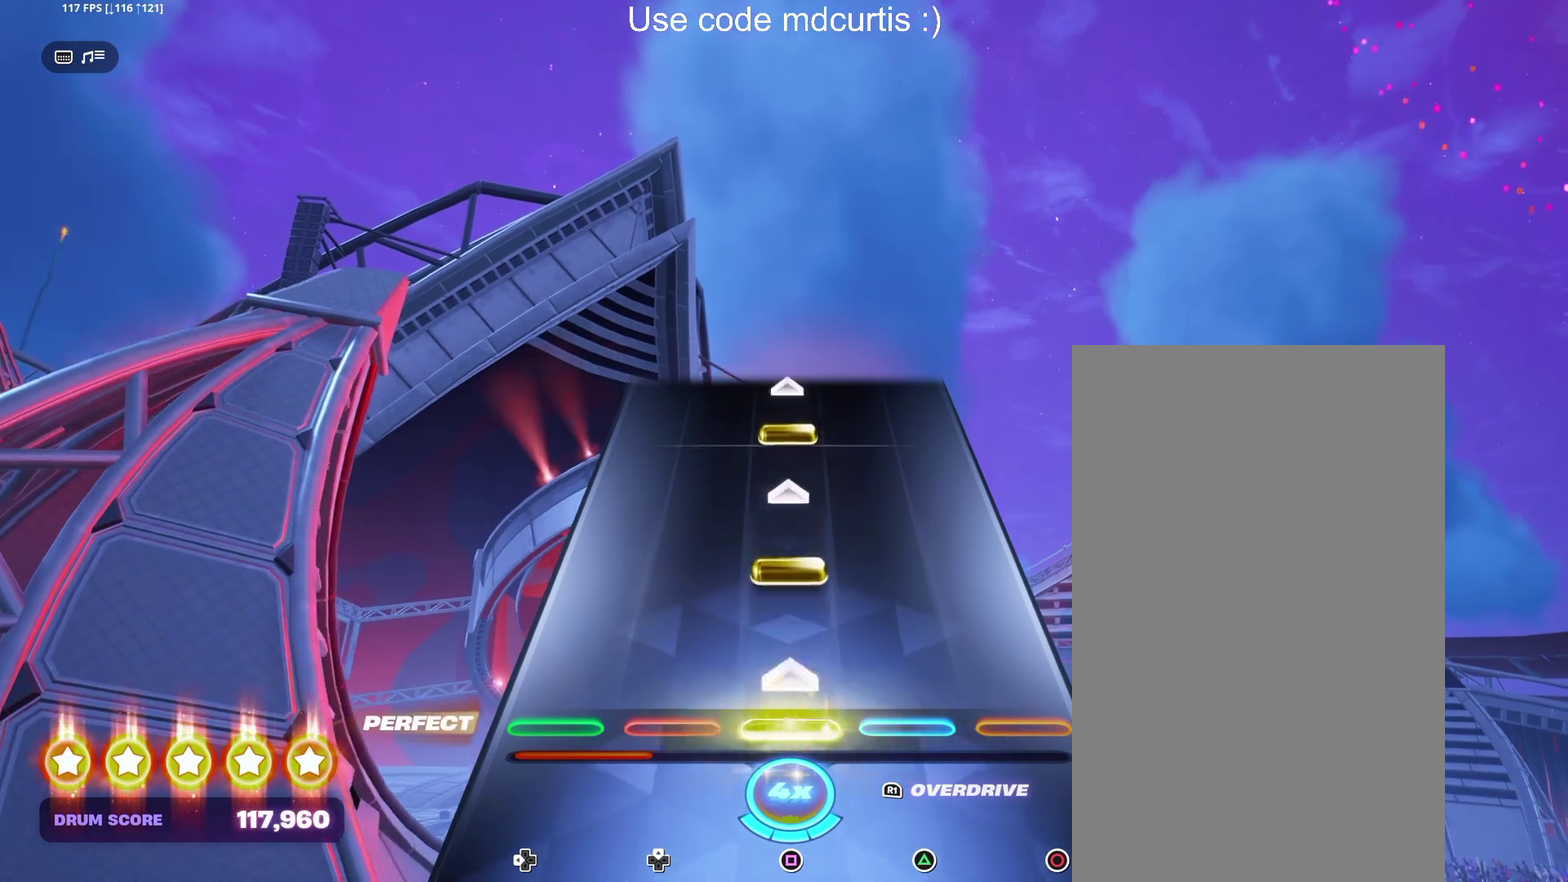
{"buttons": [], "events": [[50, "SQUARE", "up"], [167, "SQUARE", "down"], [283, "SQUARE", "up"], [383, "SQUARE", "down"], [500, "SQUARE", "up"]]}
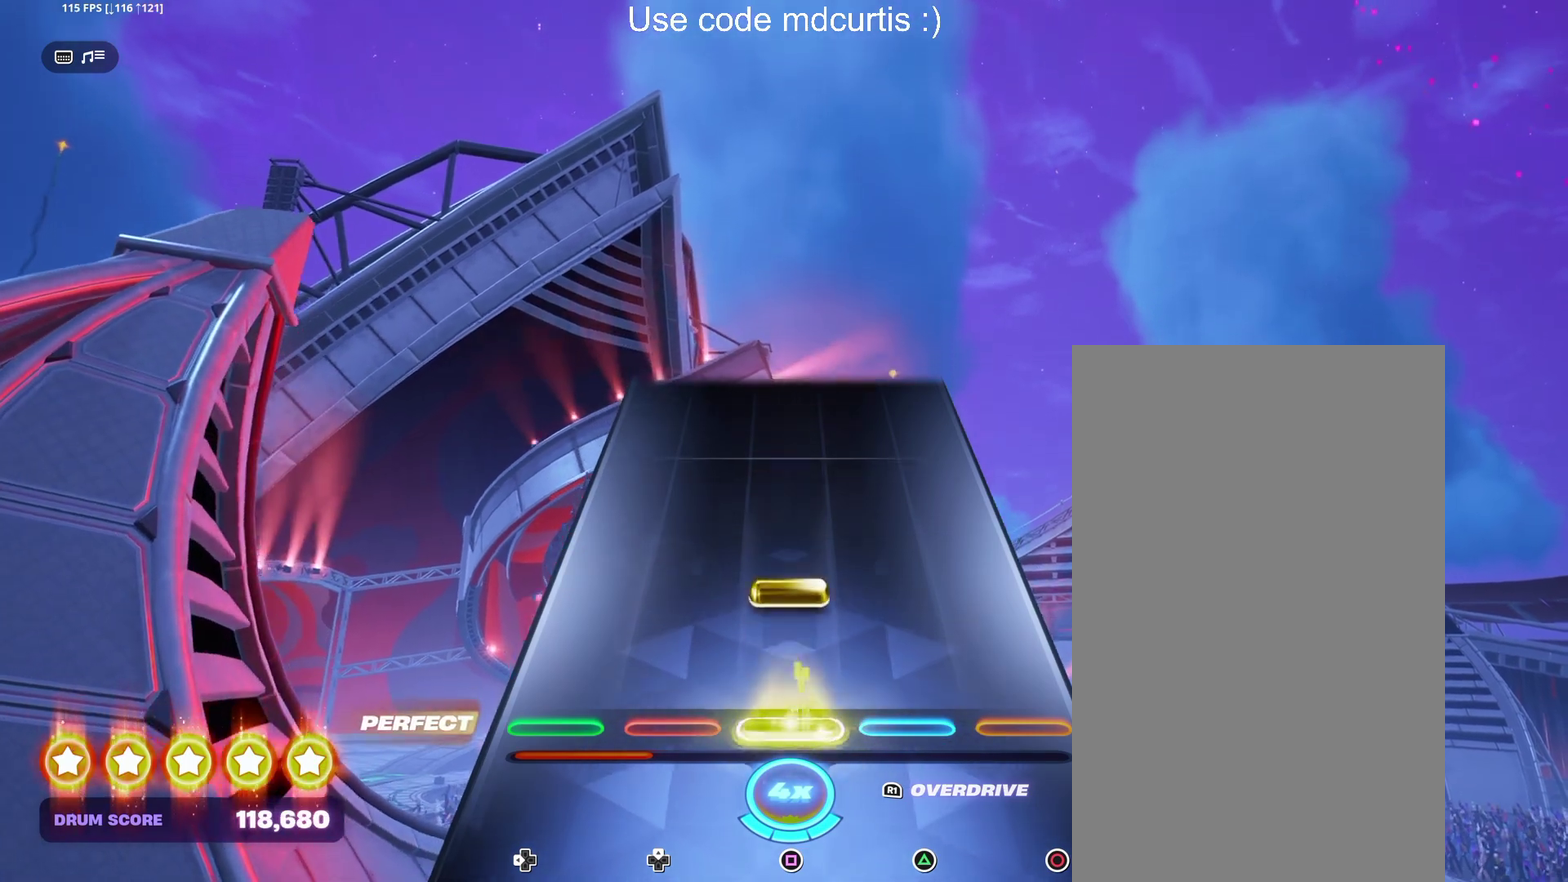
{"buttons": [], "events": [[117, "SQUARE", "down"], [233, "SQUARE", "up"]]}
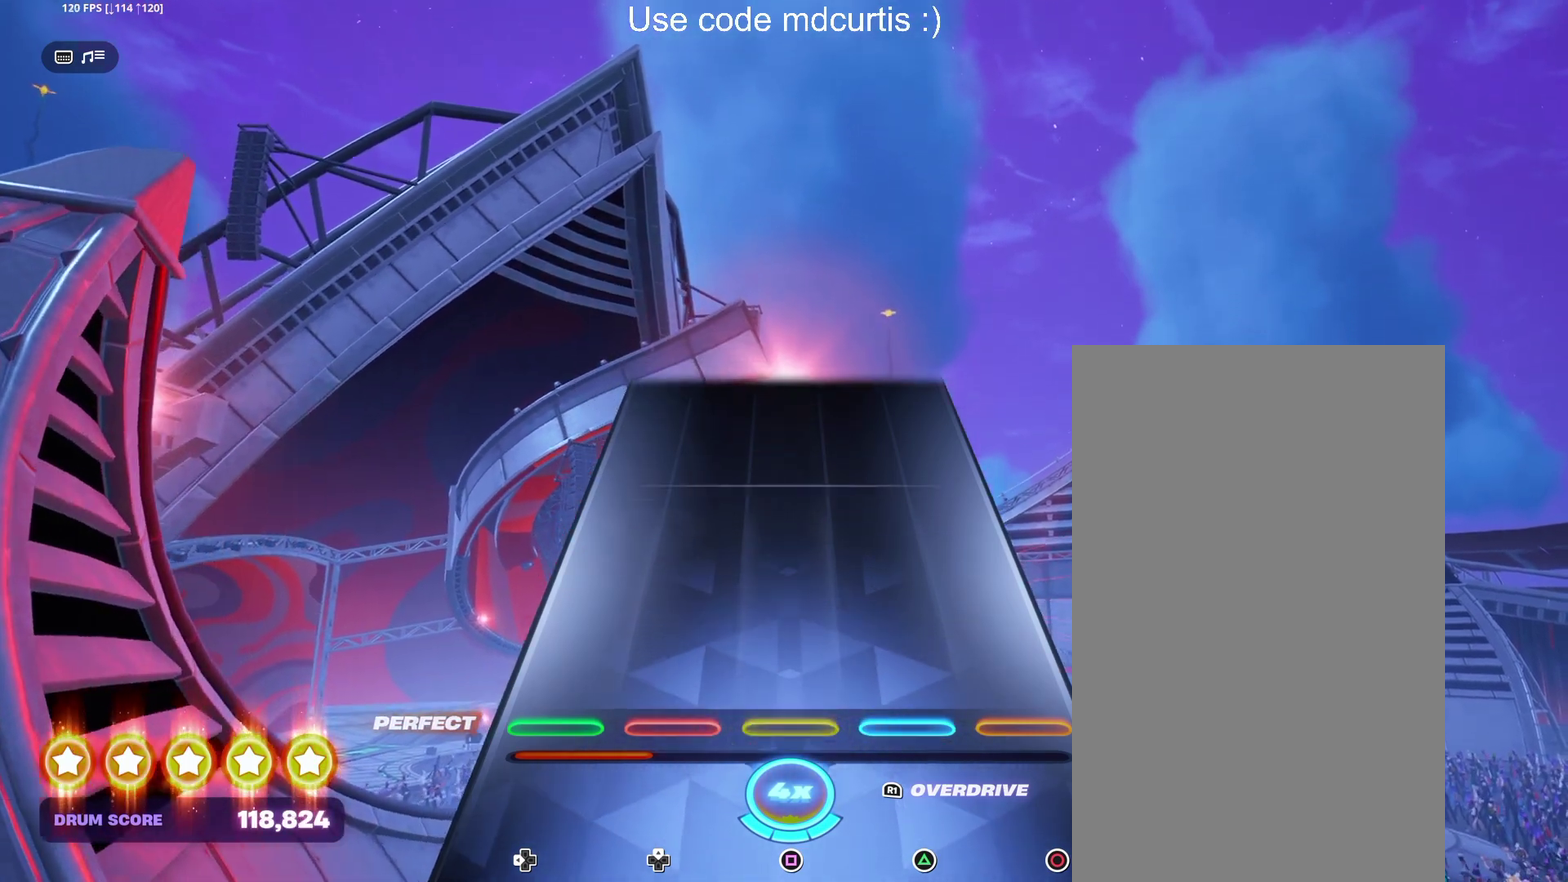
{"buttons": [], "events": []}
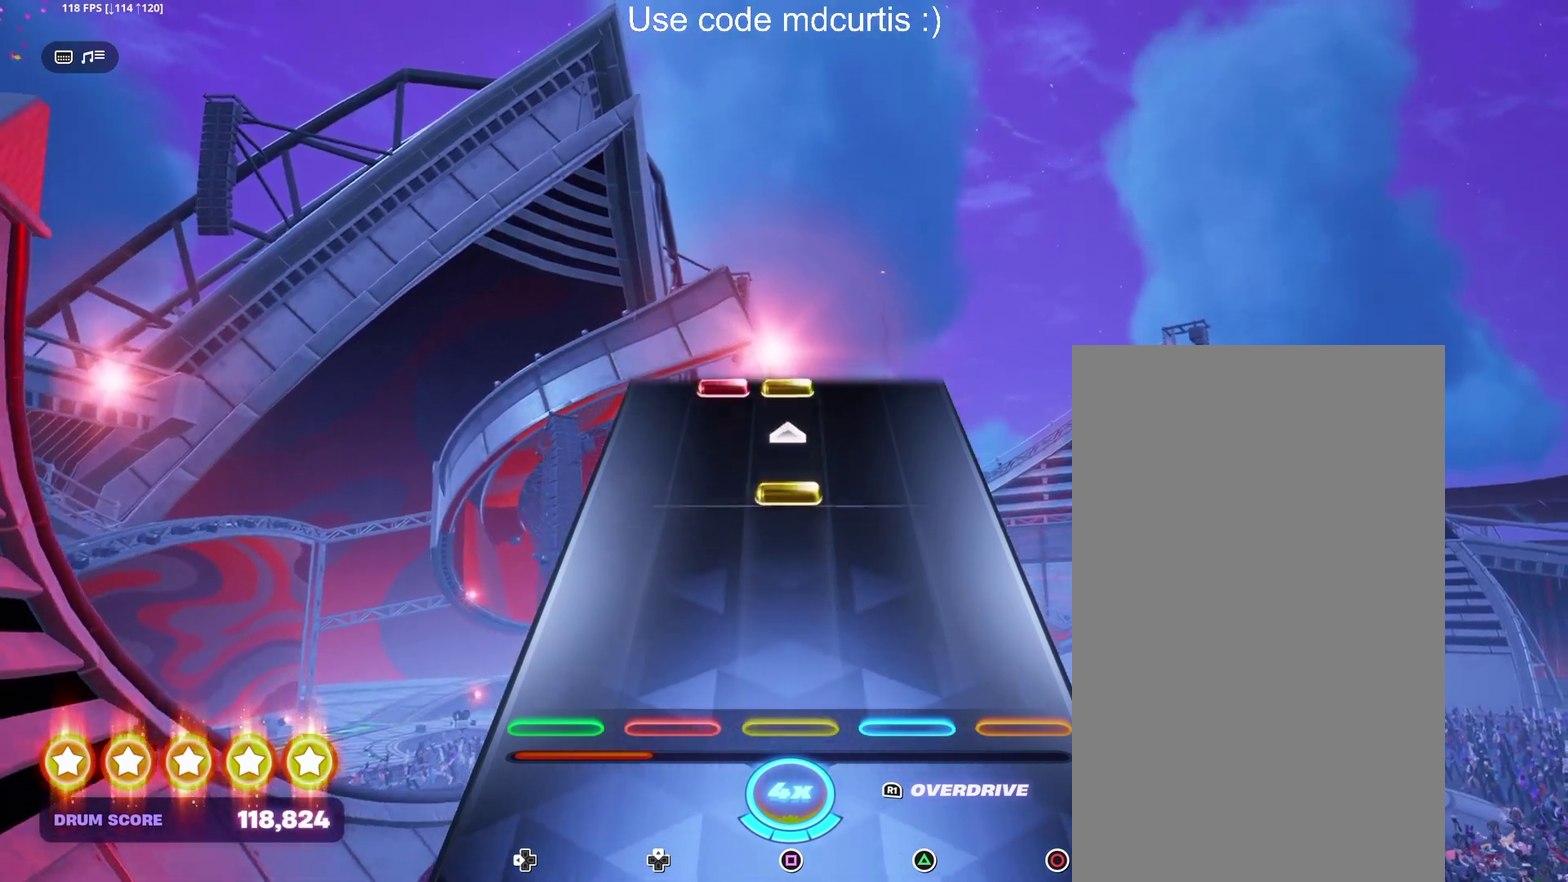
{"buttons": ["SQUARE"], "events": [[267, "SQUARE", "down"], [383, "SQUARE", "up"], [500, "SQUARE", "down"]]}
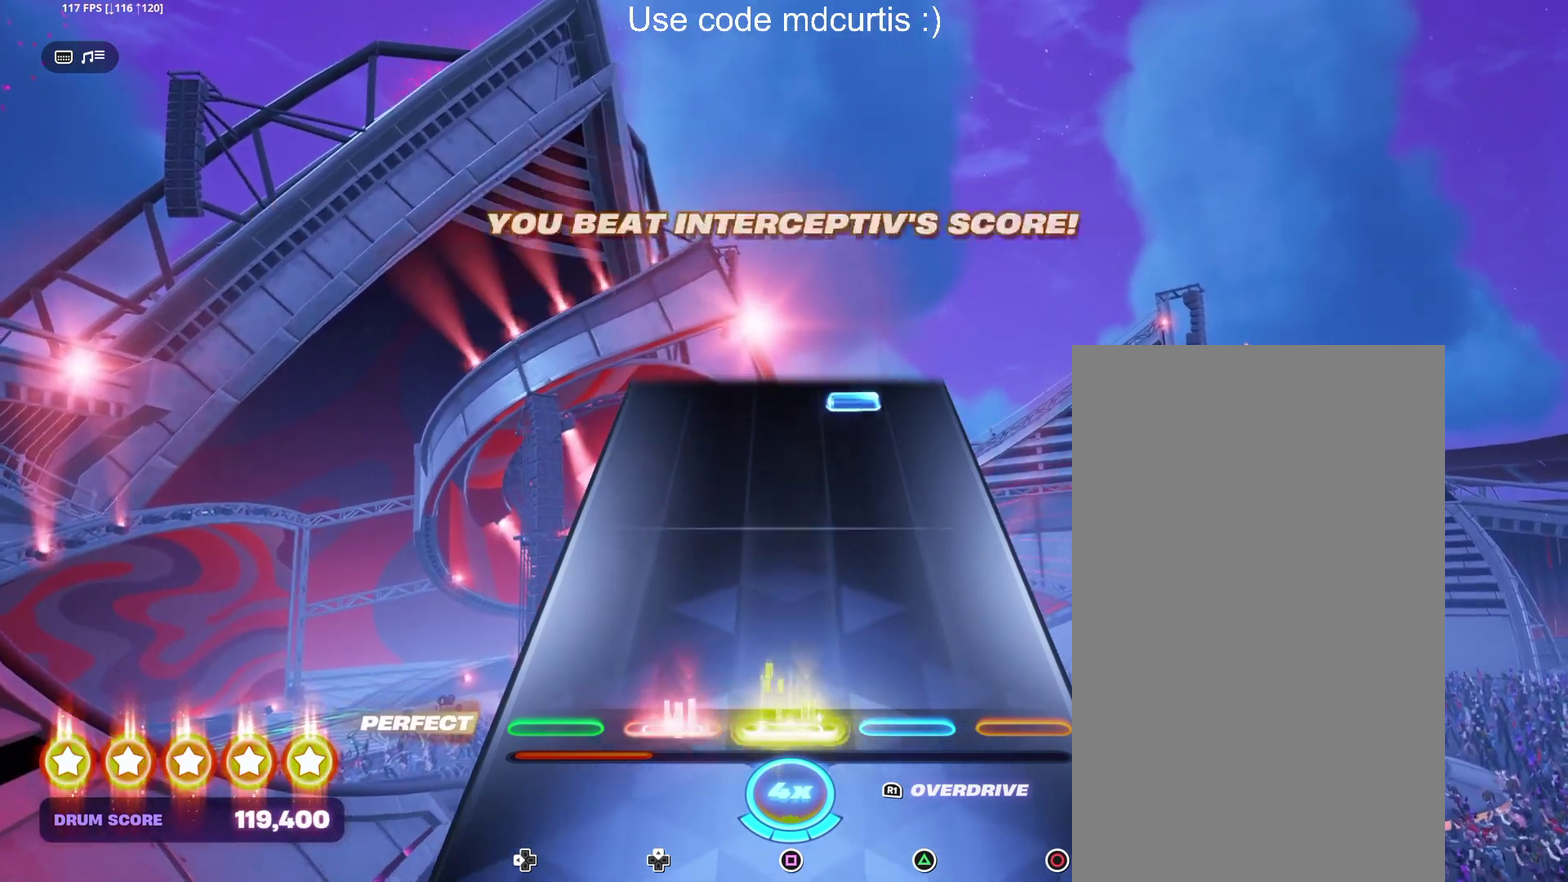
{"buttons": ["TRIANGLE"], "events": [[100, "SQUARE", "up"], [467, "TRIANGLE", "down"]]}
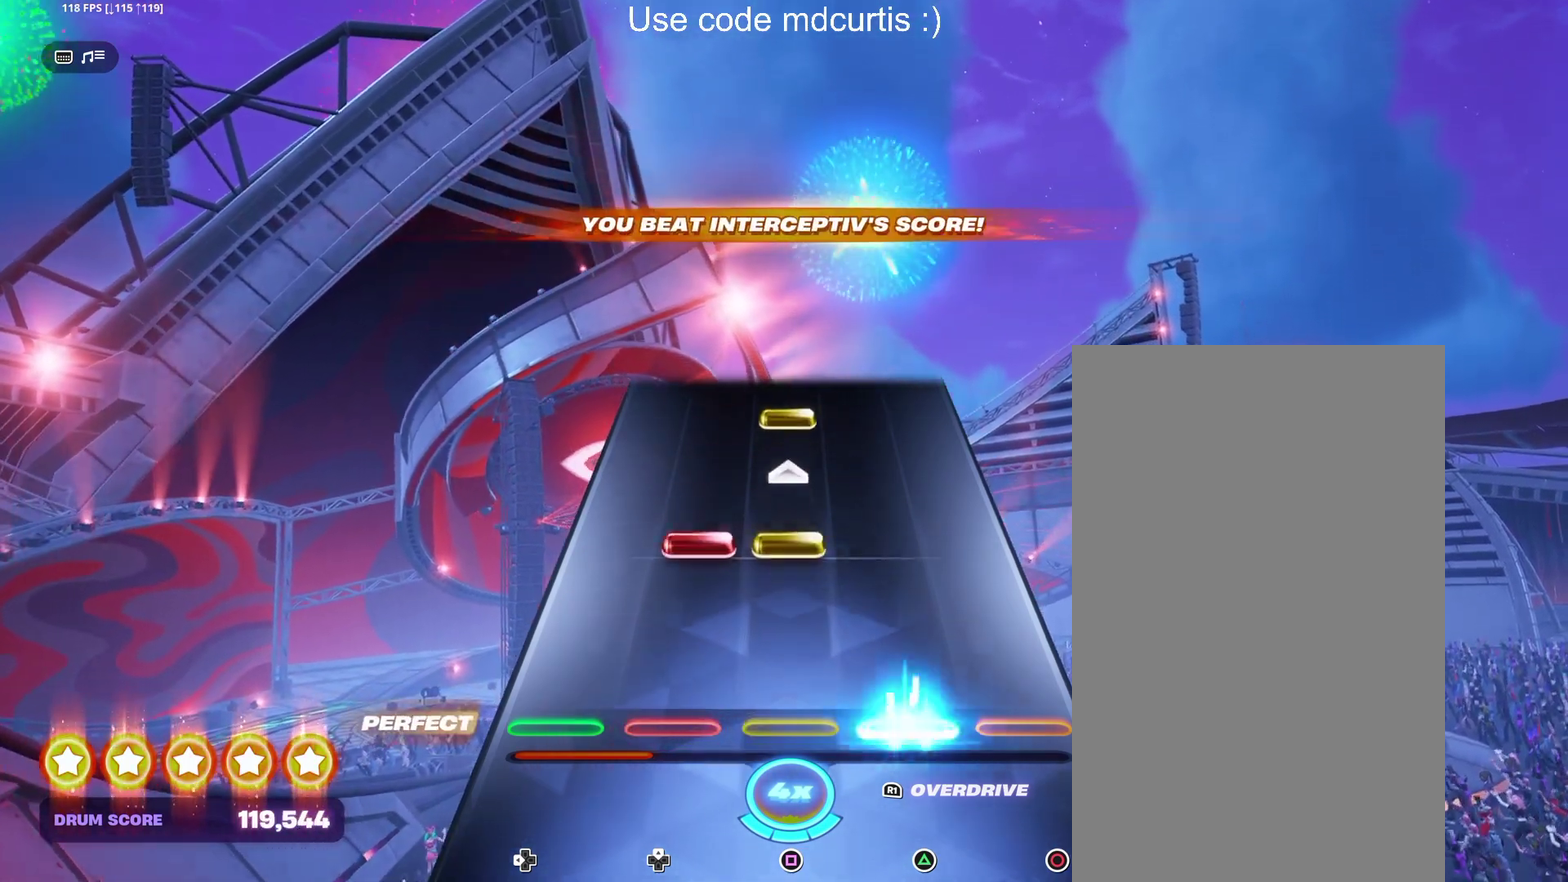
{"buttons": ["SQUARE"], "events": [[83, "TRIANGLE", "up"], [200, "SQUARE", "down"], [317, "SQUARE", "up"], [433, "SQUARE", "down"]]}
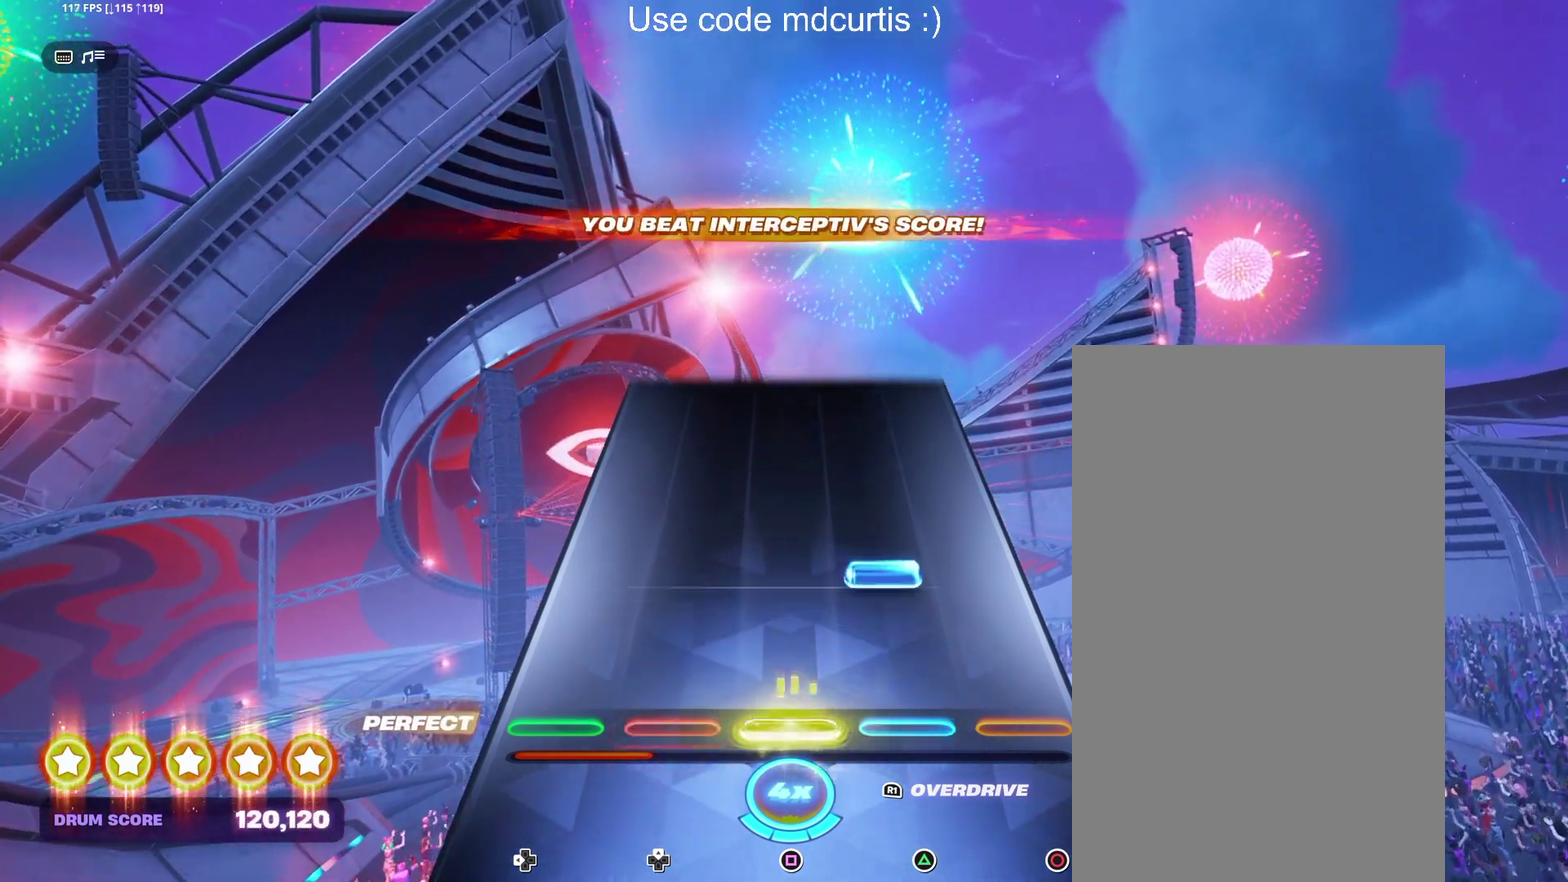
{"buttons": [], "events": [[33, "SQUARE", "up"], [167, "TRIANGLE", "down"], [283, "TRIANGLE", "up"]]}
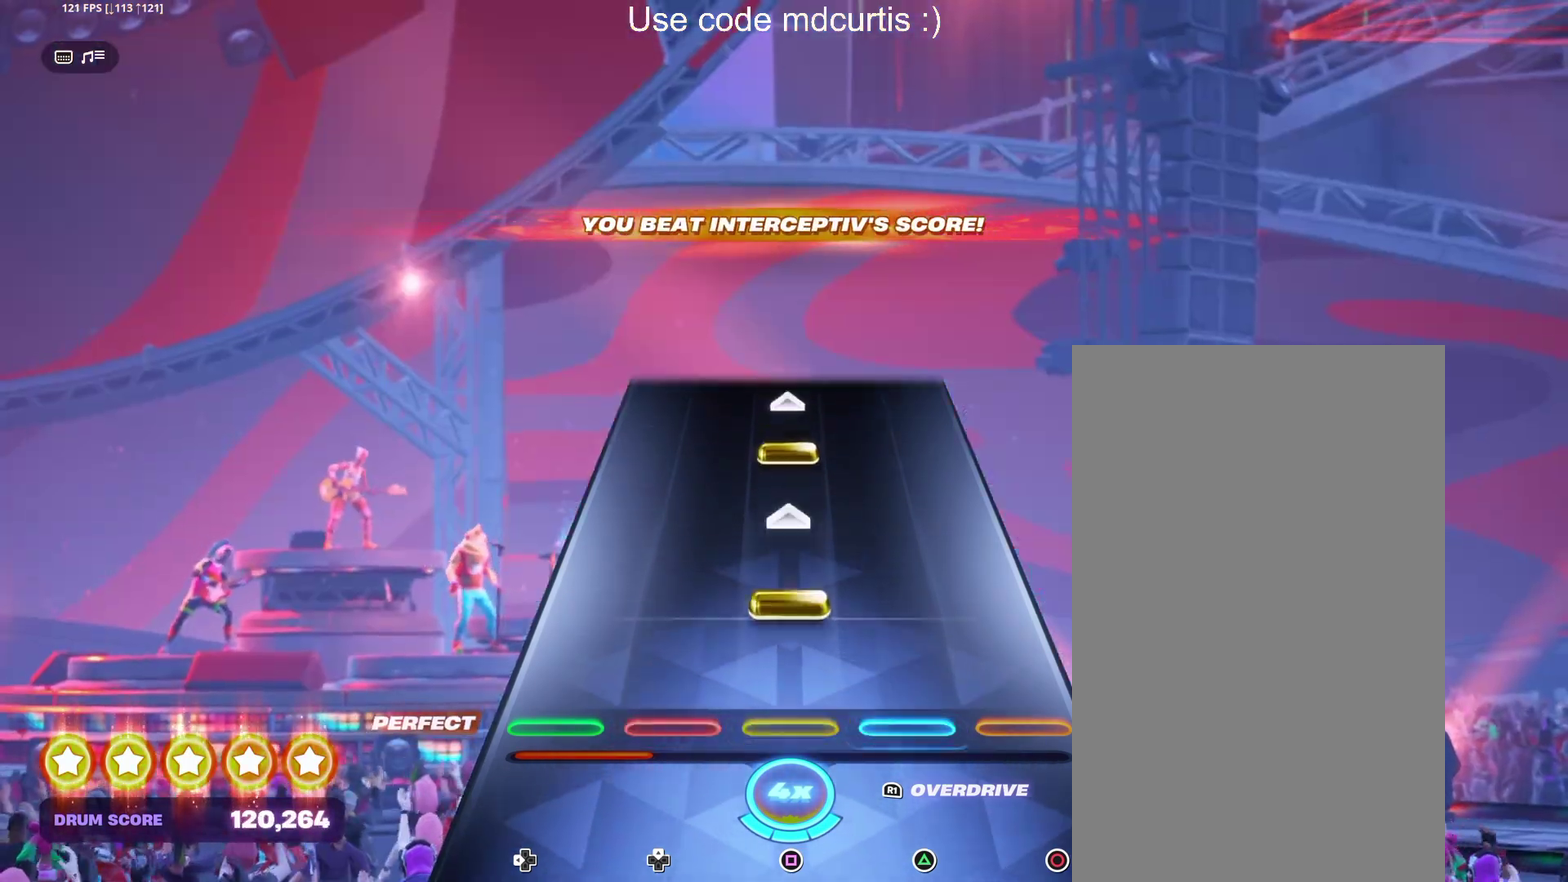
{"buttons": [], "events": [[117, "SQUARE", "down"], [250, "SQUARE", "up"], [350, "SQUARE", "down"], [467, "SQUARE", "up"]]}